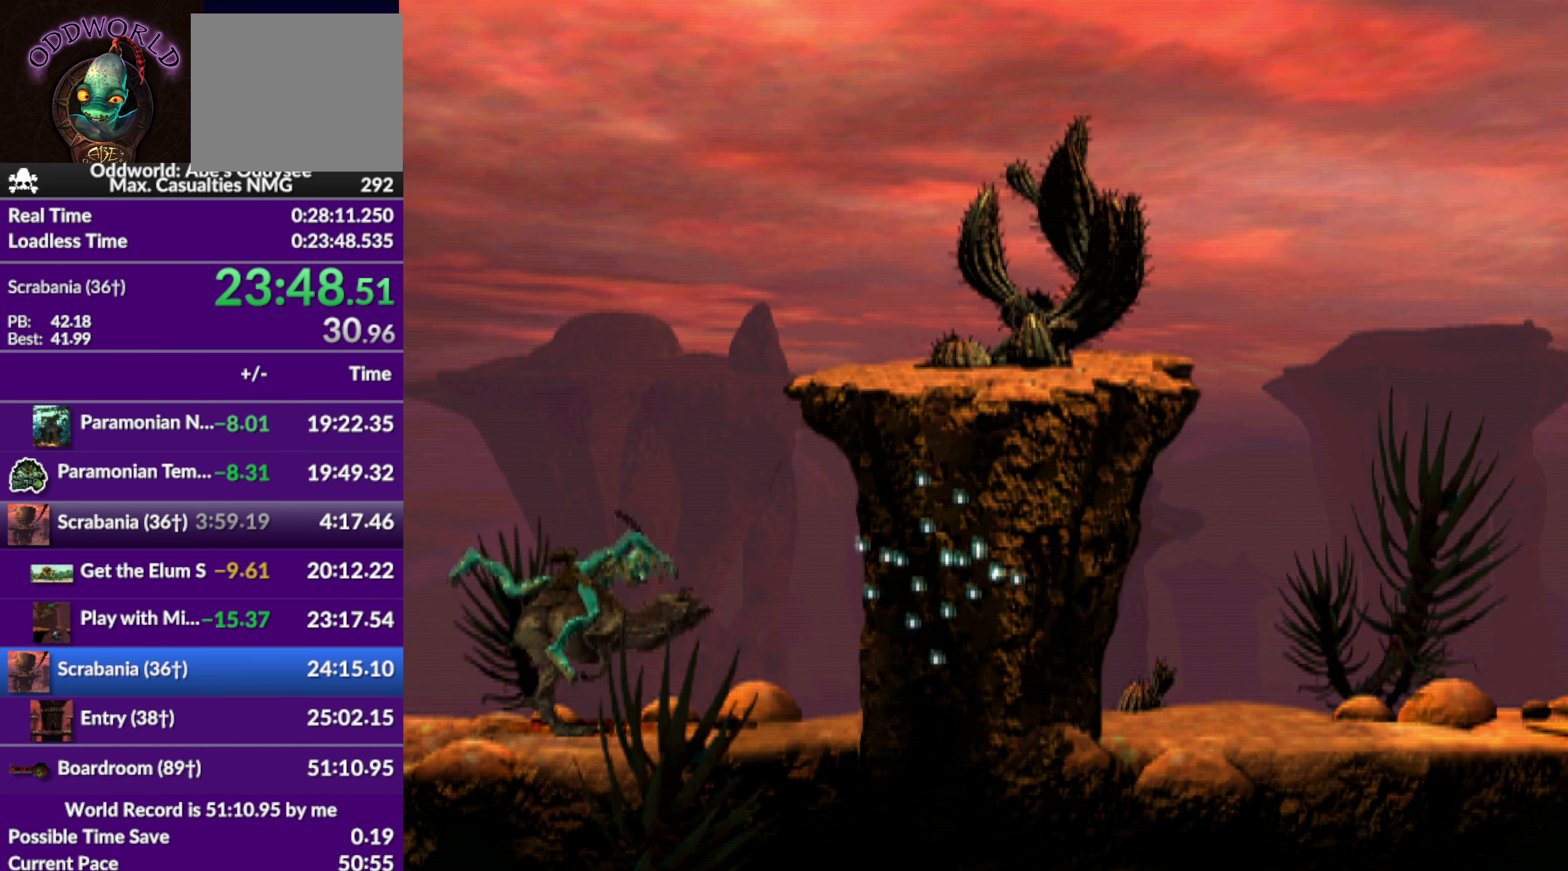
Gameplay with a controller (PlayStation layout); each line is a JSON object with the inputs held at the frame after it. "events" lists button and stick changes between this image and that frame as [ms after this image, input, new state], when the widget could be followed in between. Not read: right_stick.
{"buttons": ["R1", "DPAD_RIGHT"], "left_stick": "center", "events": []}
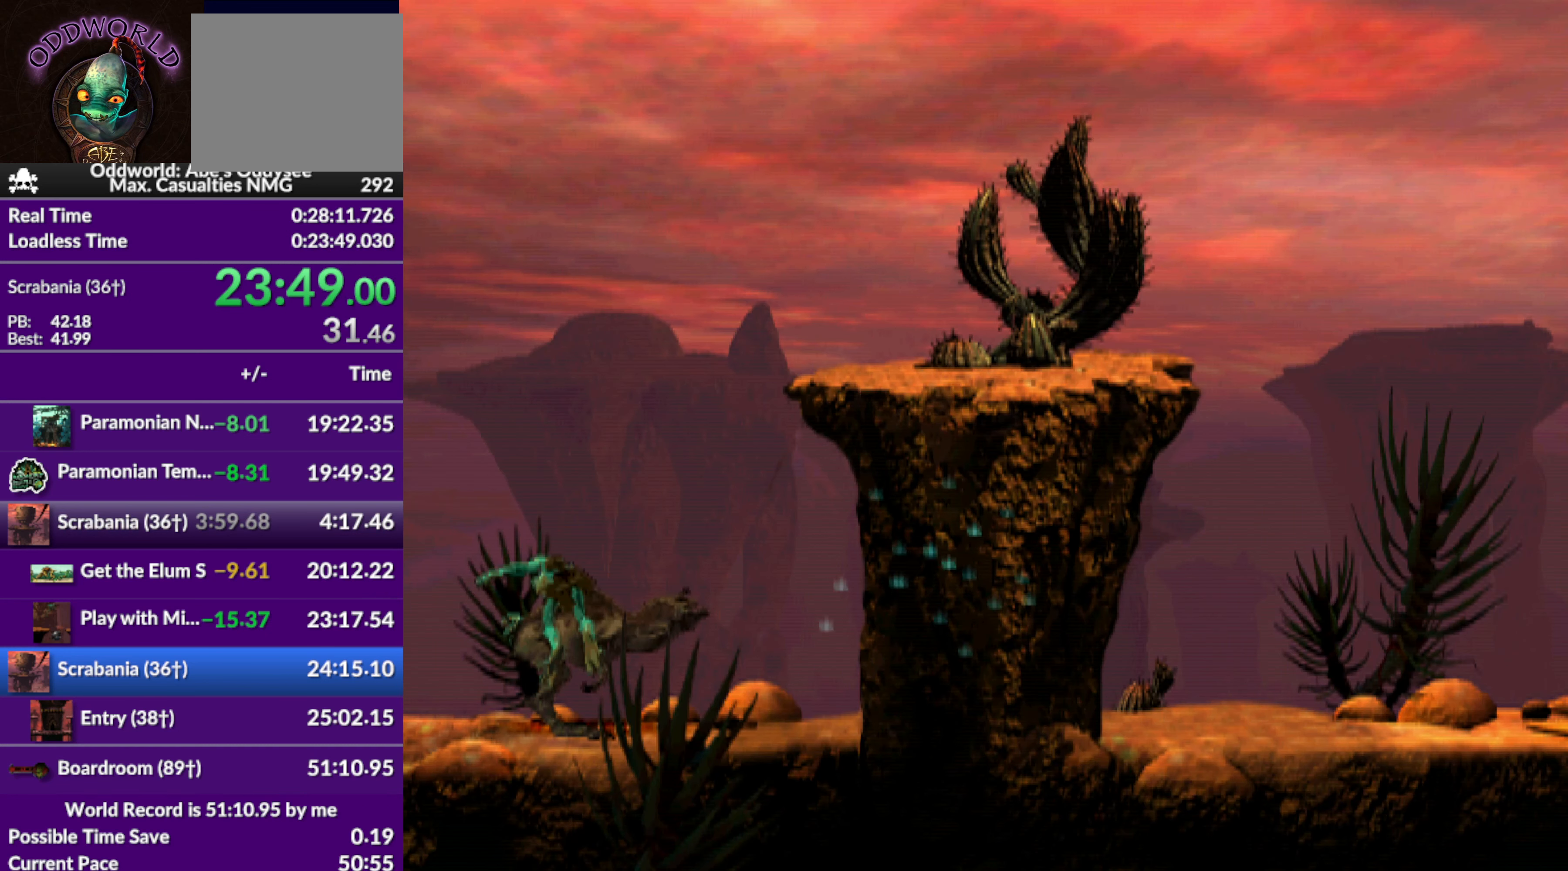
{"buttons": ["R1", "DPAD_RIGHT"], "left_stick": "center", "events": []}
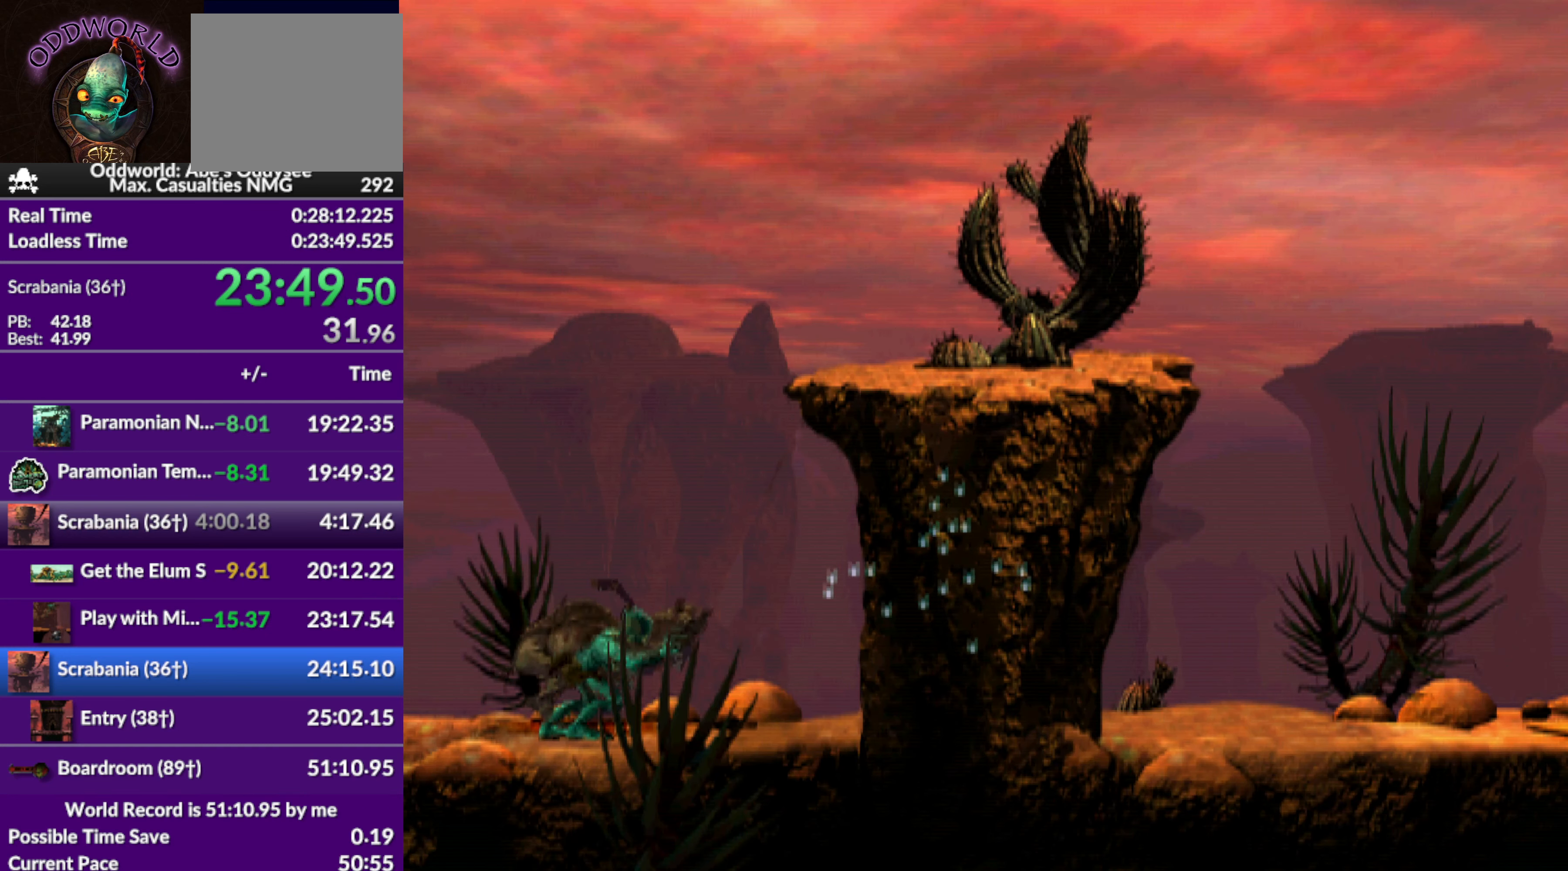
{"buttons": ["R1", "DPAD_RIGHT"], "left_stick": "center", "events": []}
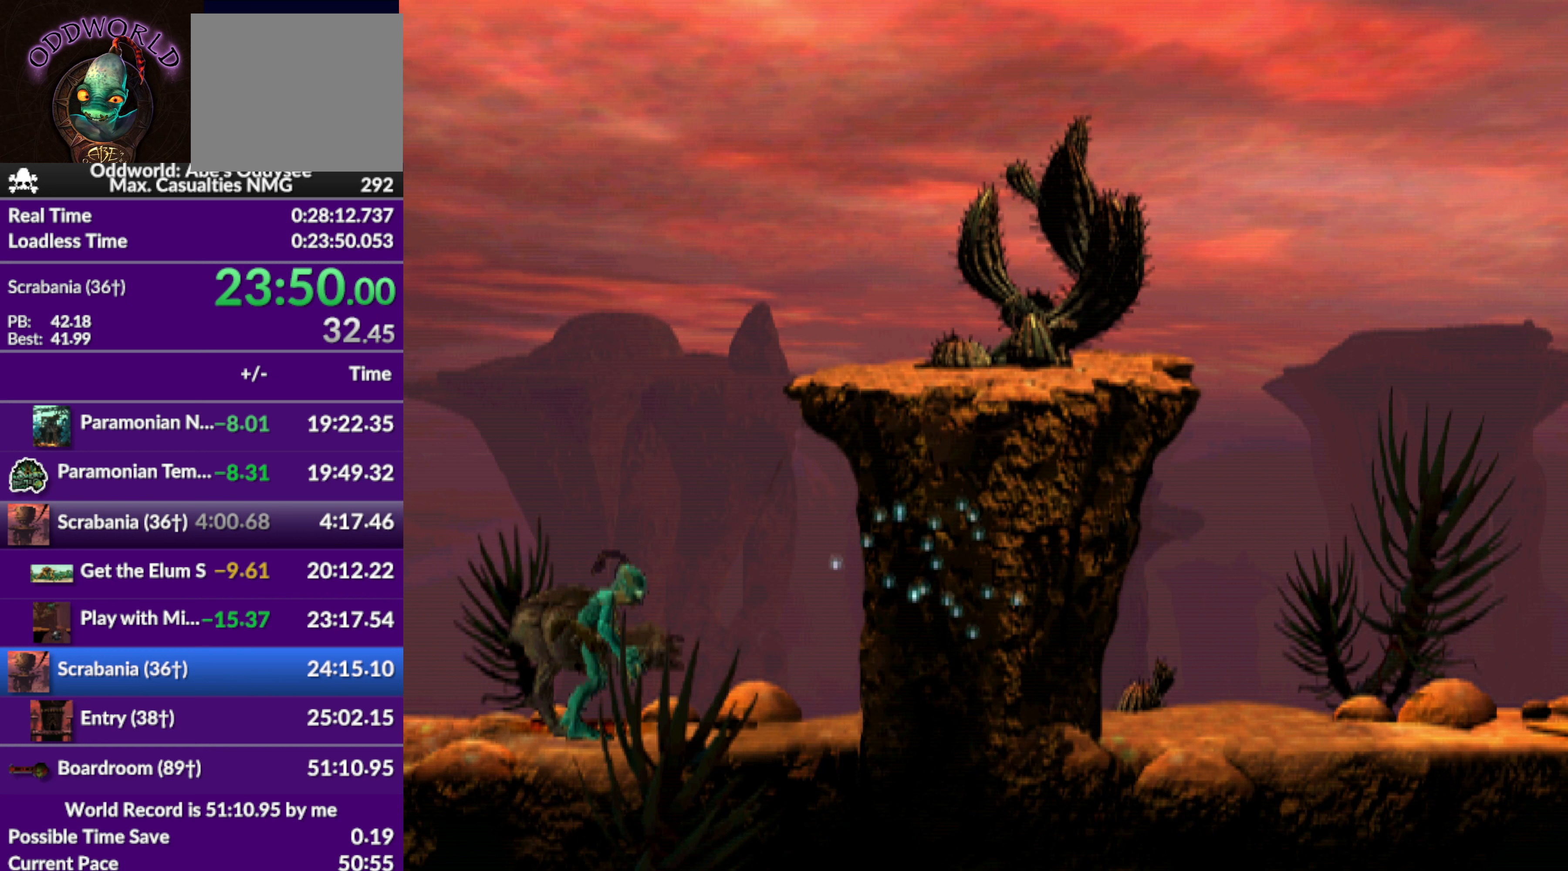
{"buttons": ["R1", "DPAD_UP", "DPAD_RIGHT"], "left_stick": "center", "events": [[133, "DPAD_UP", "down"], [133, "TRIANGLE", "down"], [400, "TRIANGLE", "up"]]}
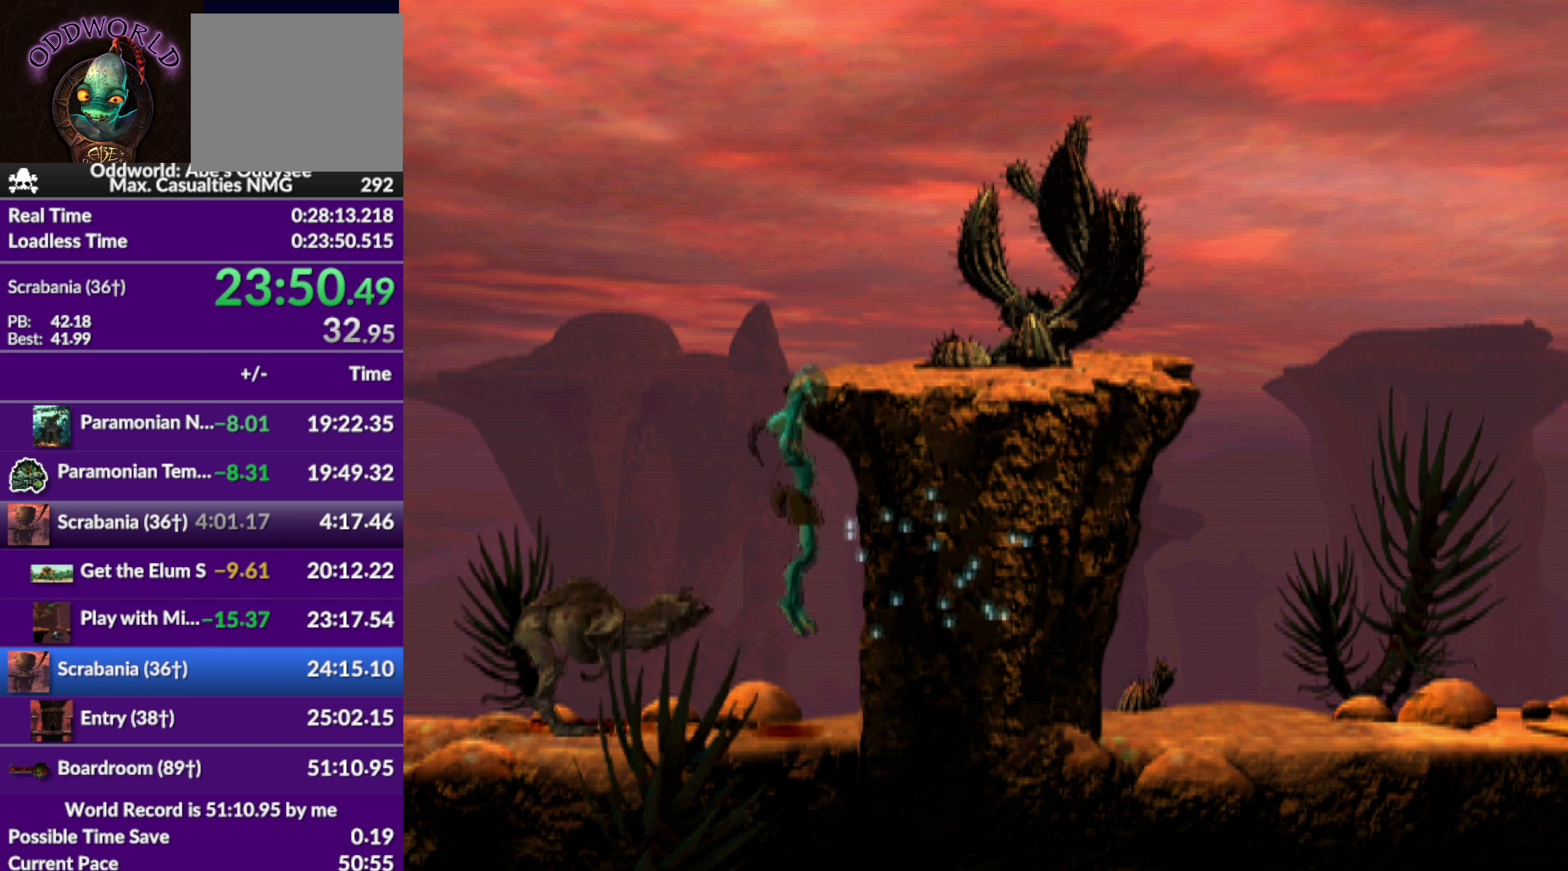
{"buttons": ["R1", "DPAD_RIGHT"], "left_stick": "center", "events": [[33, "DPAD_UP", "up"], [167, "DPAD_RIGHT", "up"], [300, "DPAD_RIGHT", "down"]]}
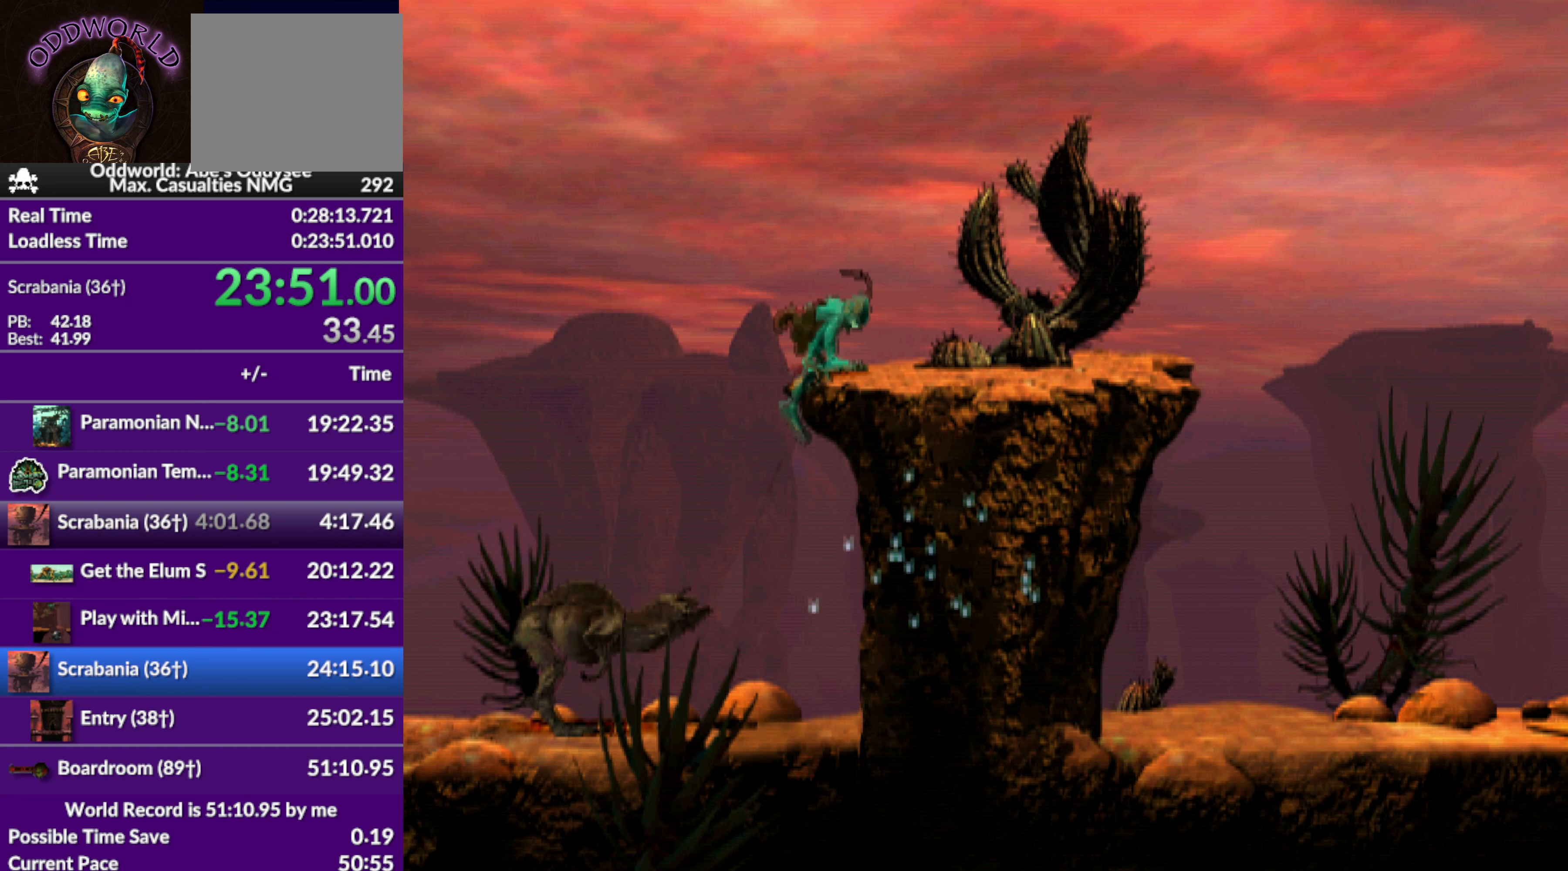
{"buttons": ["R1", "DPAD_RIGHT"], "left_stick": "center", "events": []}
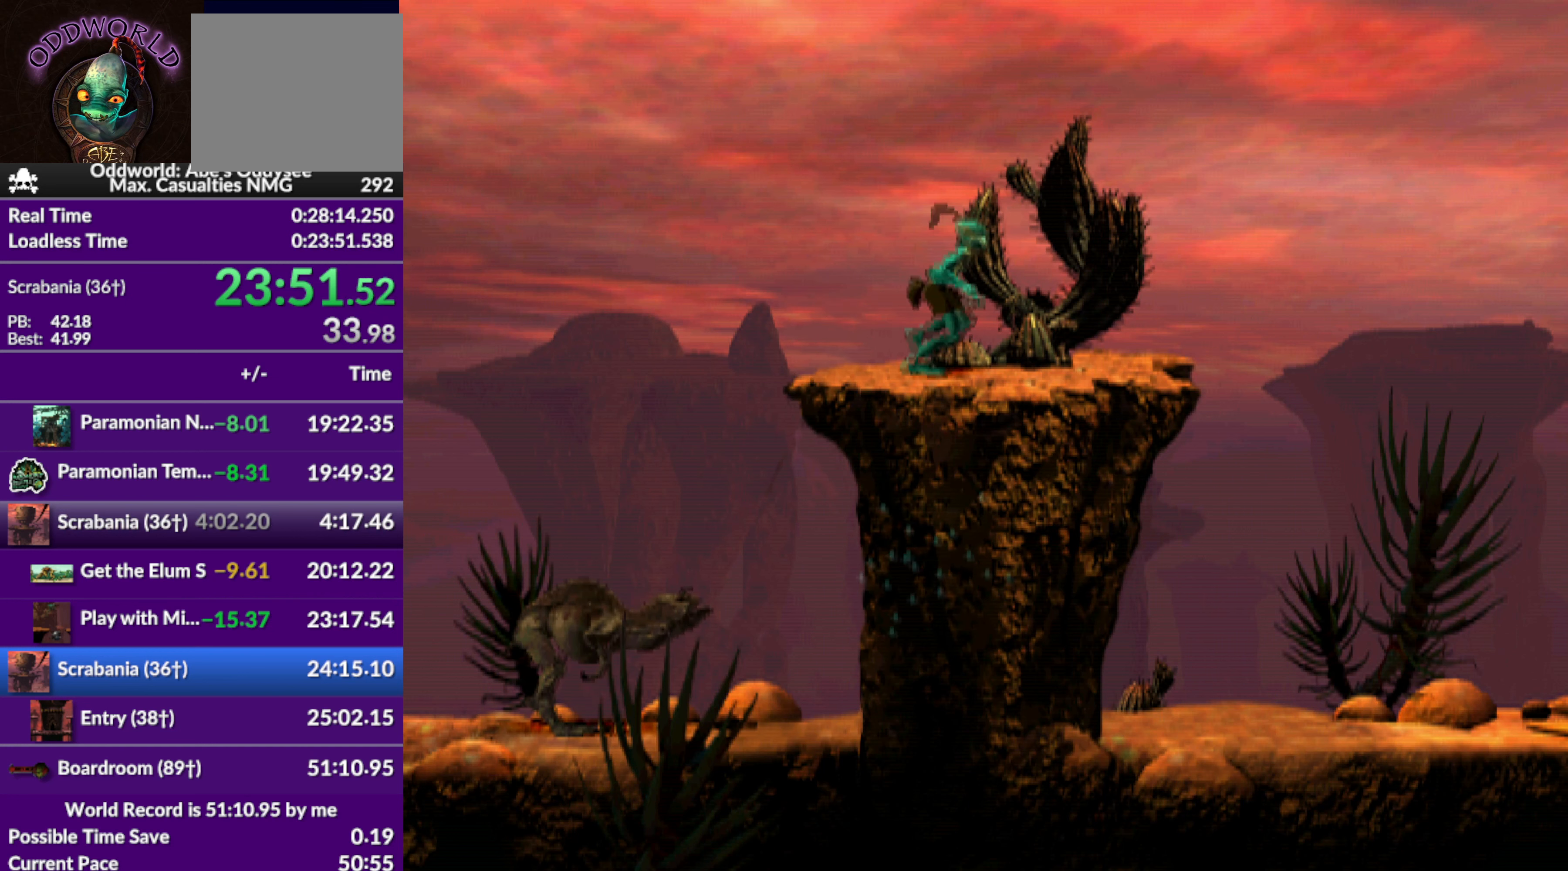
{"buttons": ["TRIANGLE", "R1", "DPAD_RIGHT"], "left_stick": "center", "events": [[267, "TRIANGLE", "down"]]}
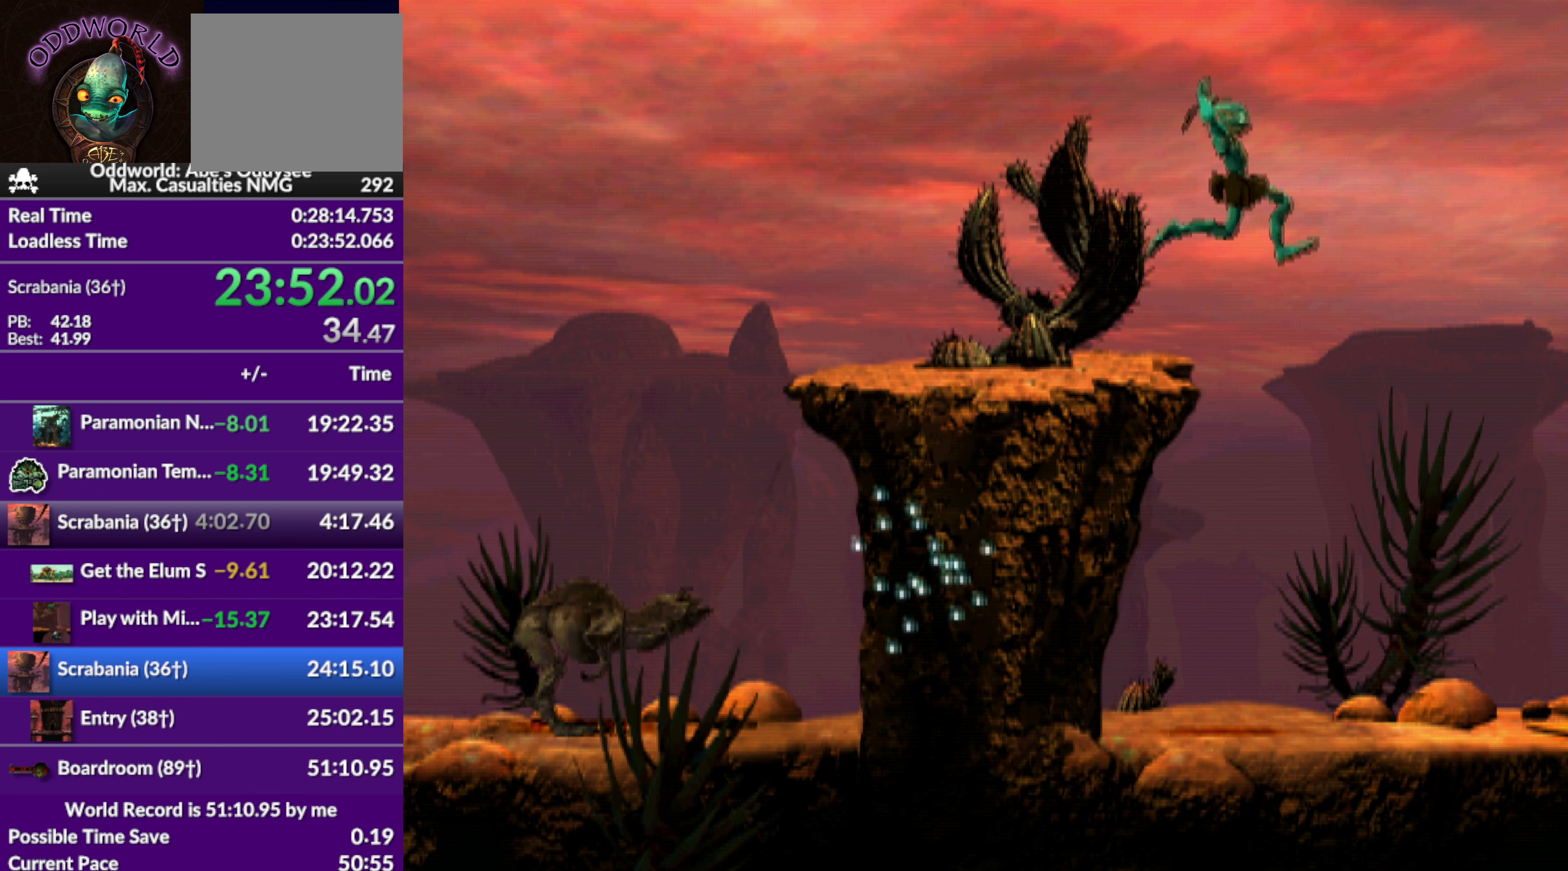
{"buttons": ["R1", "DPAD_RIGHT"], "left_stick": "center", "events": [[200, "TRIANGLE", "up"]]}
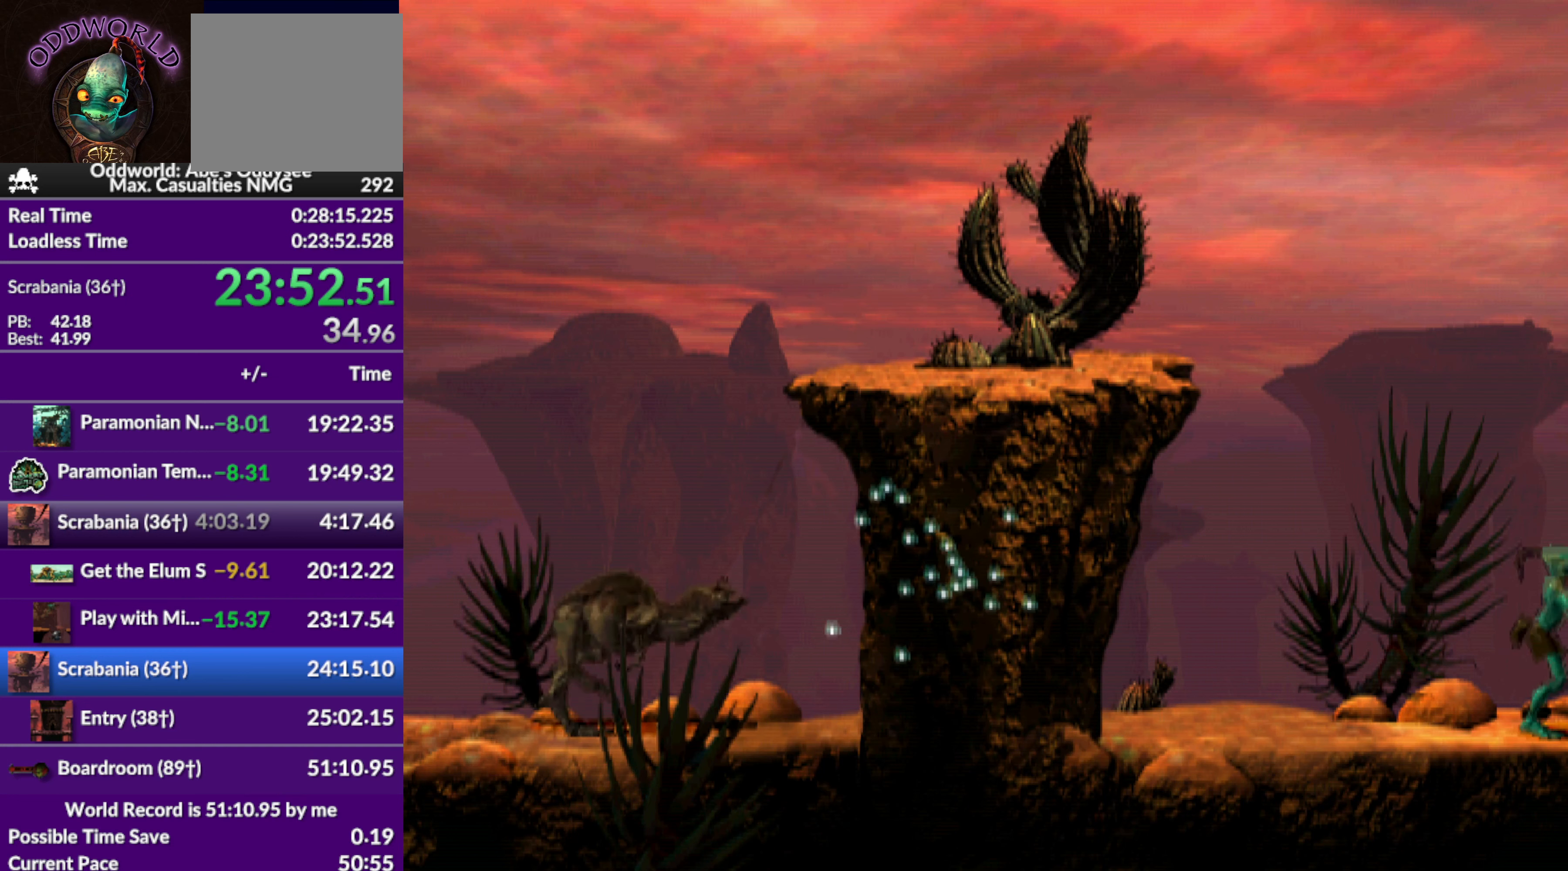
{"buttons": ["R1", "DPAD_RIGHT"], "left_stick": "center", "events": []}
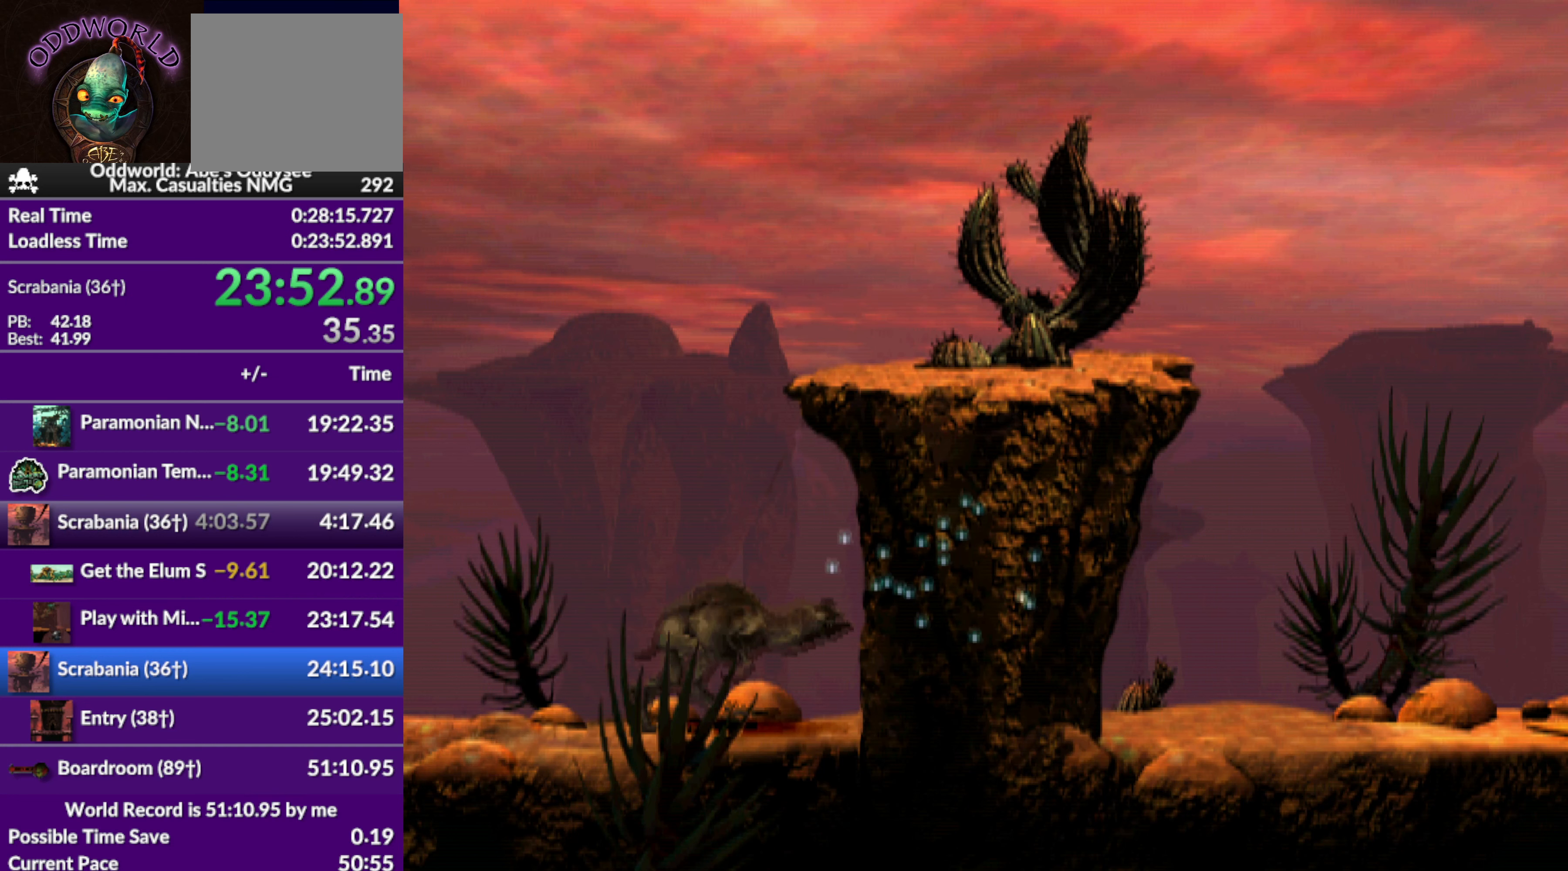
{"buttons": ["R1", "DPAD_RIGHT"], "left_stick": "center", "events": []}
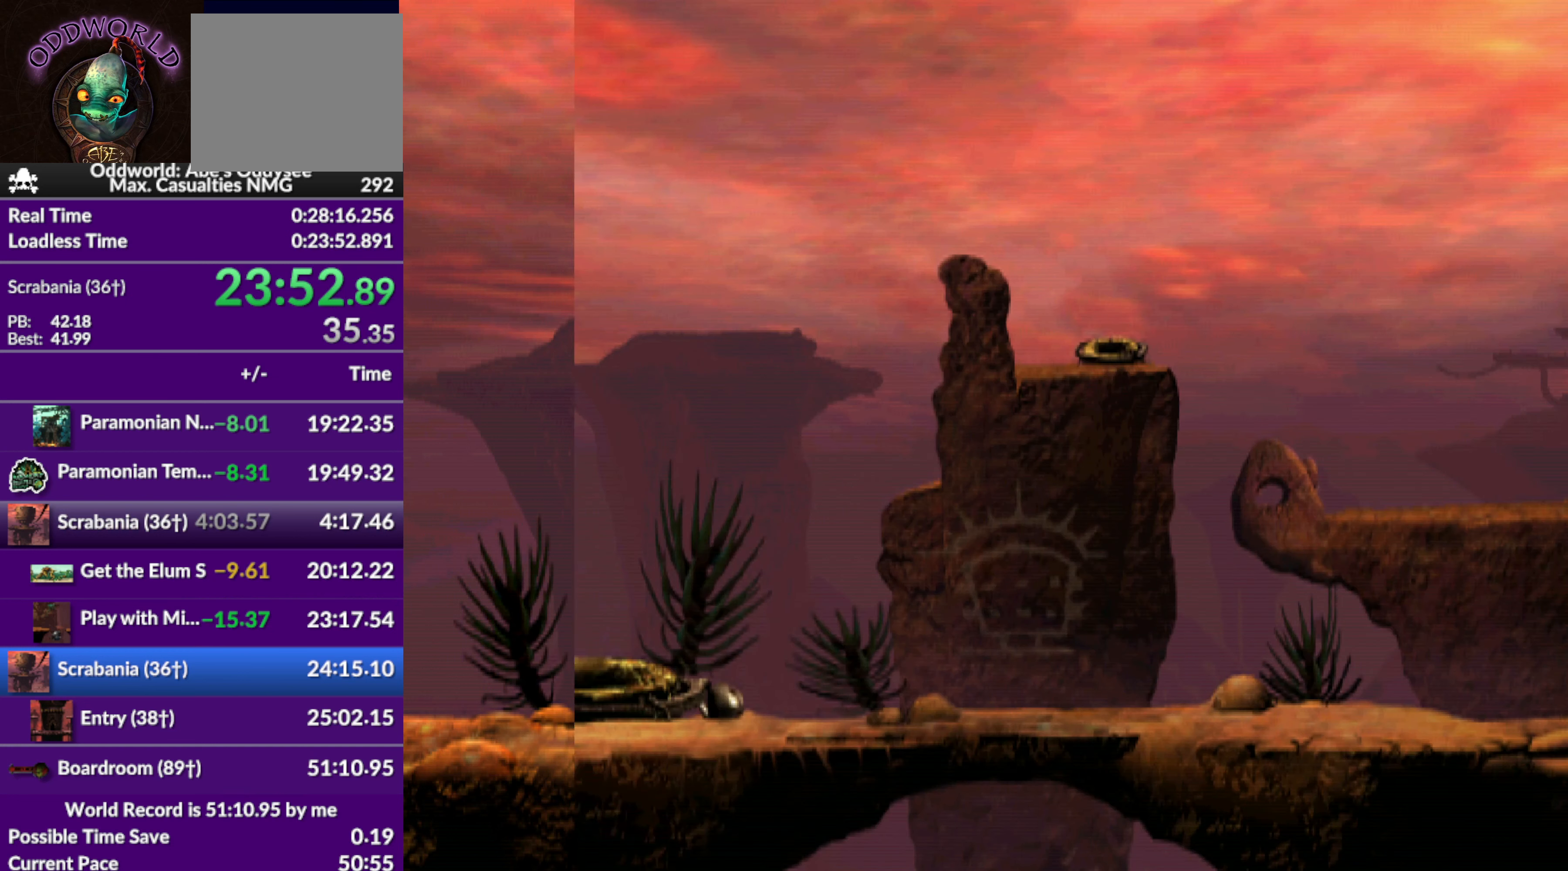
{"buttons": ["R1", "DPAD_RIGHT"], "left_stick": "center", "events": []}
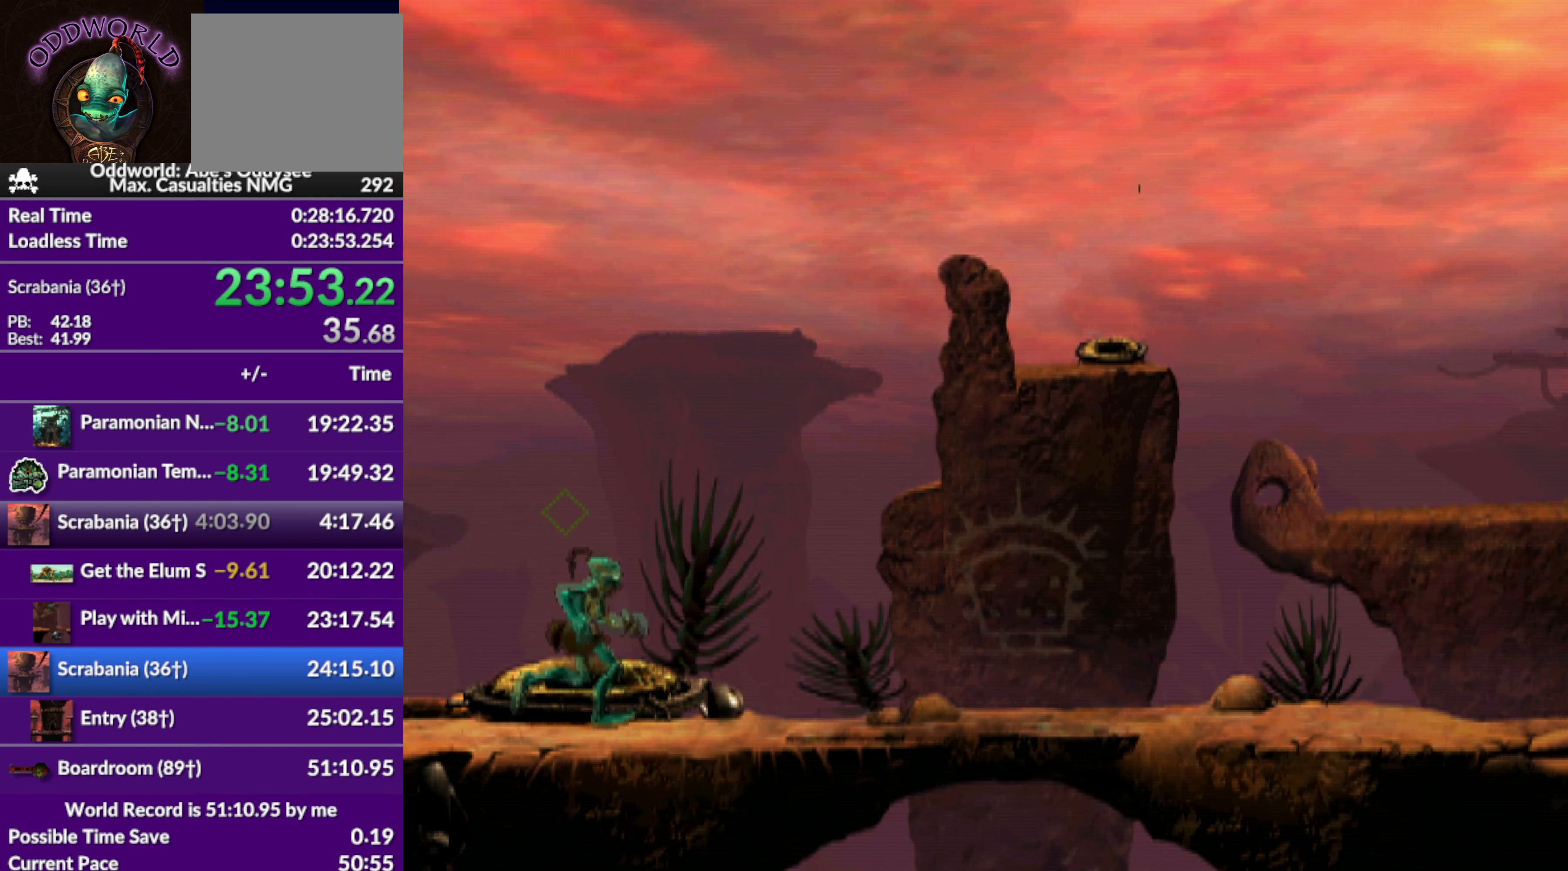
{"buttons": ["R1", "DPAD_RIGHT"], "left_stick": "center", "events": []}
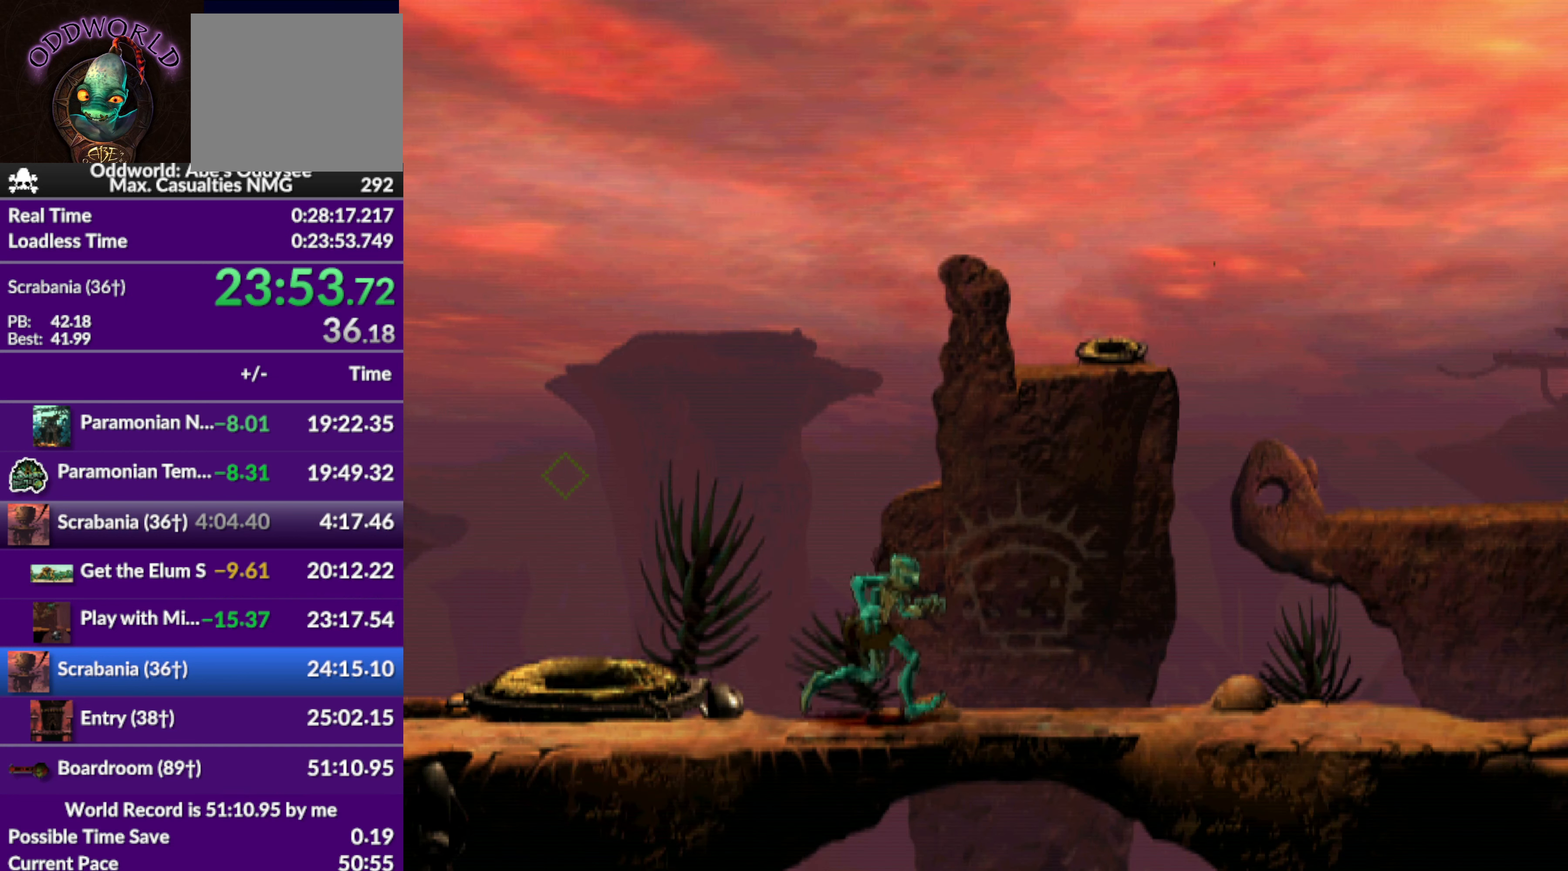
{"buttons": ["R1", "DPAD_RIGHT"], "left_stick": "center", "events": []}
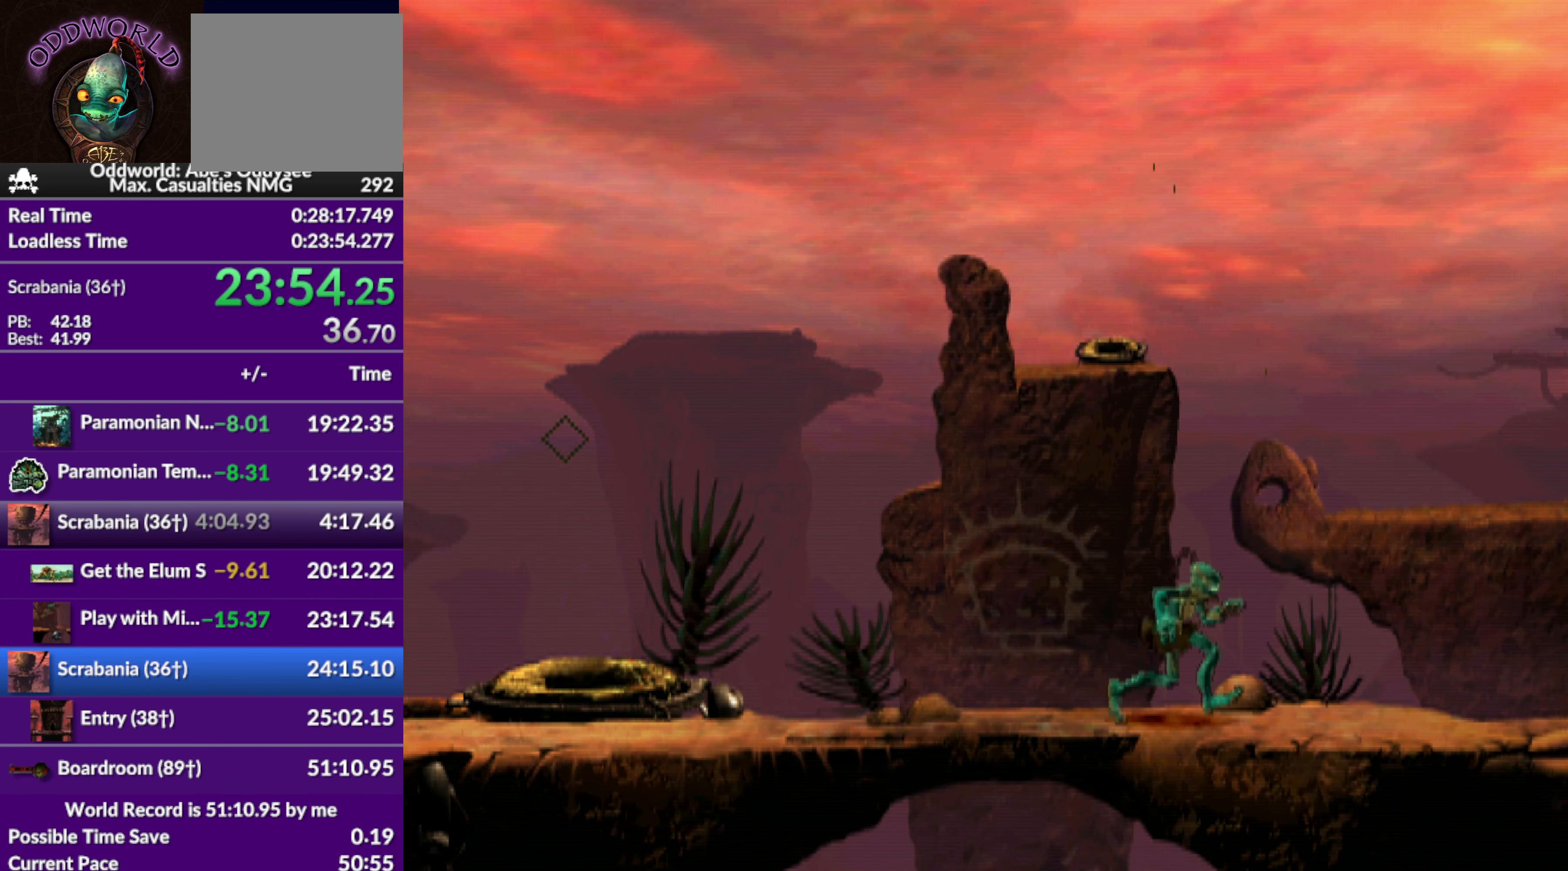
{"buttons": ["R1", "DPAD_RIGHT"], "left_stick": "center", "events": []}
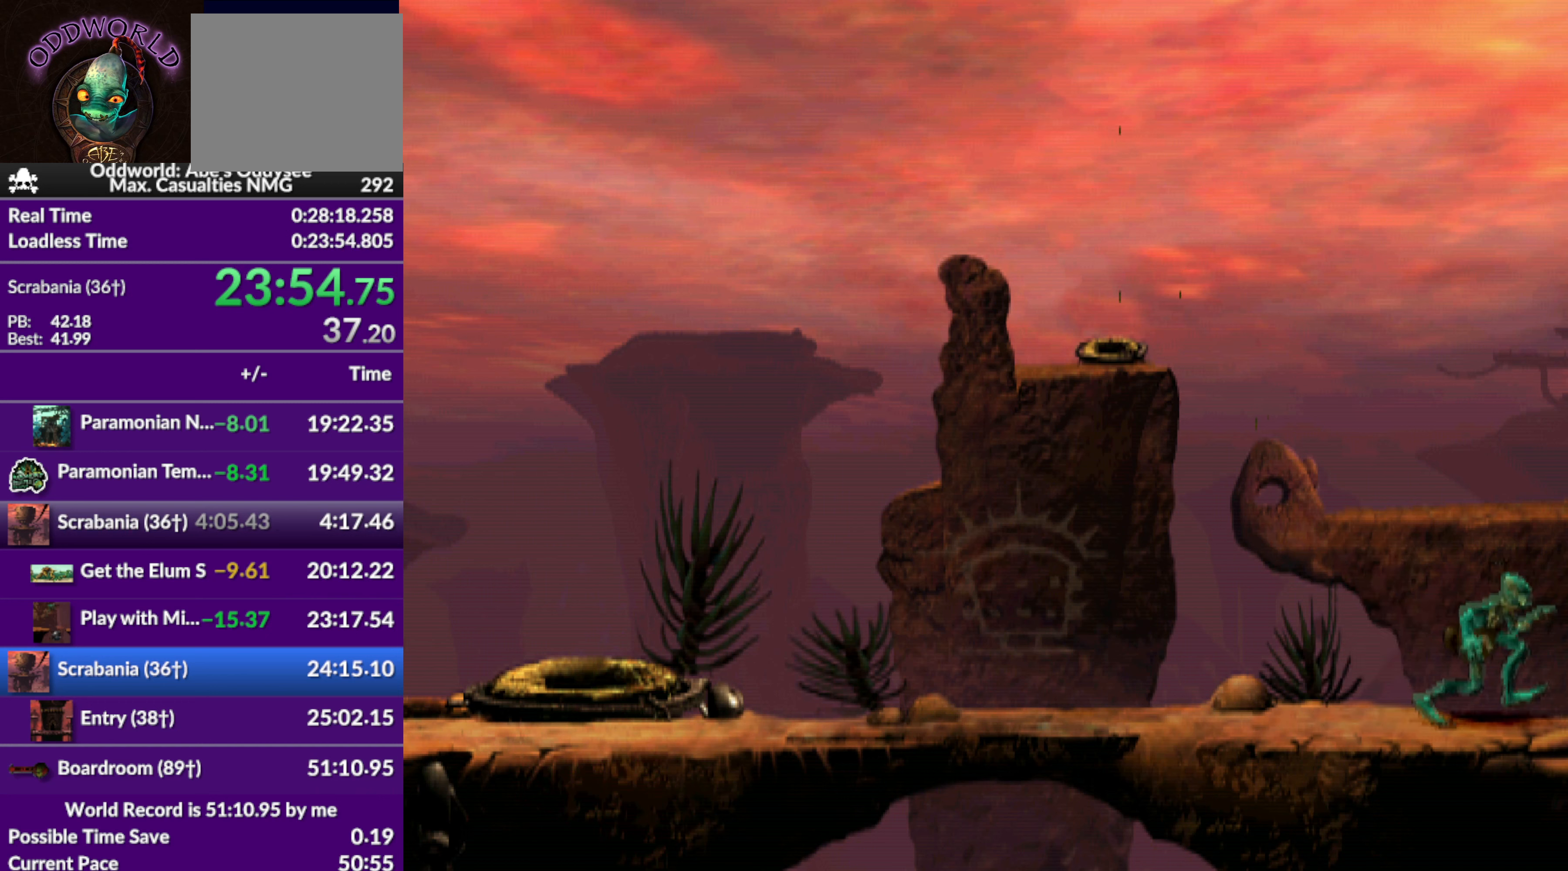
{"buttons": ["R1", "DPAD_RIGHT"], "left_stick": "center", "events": []}
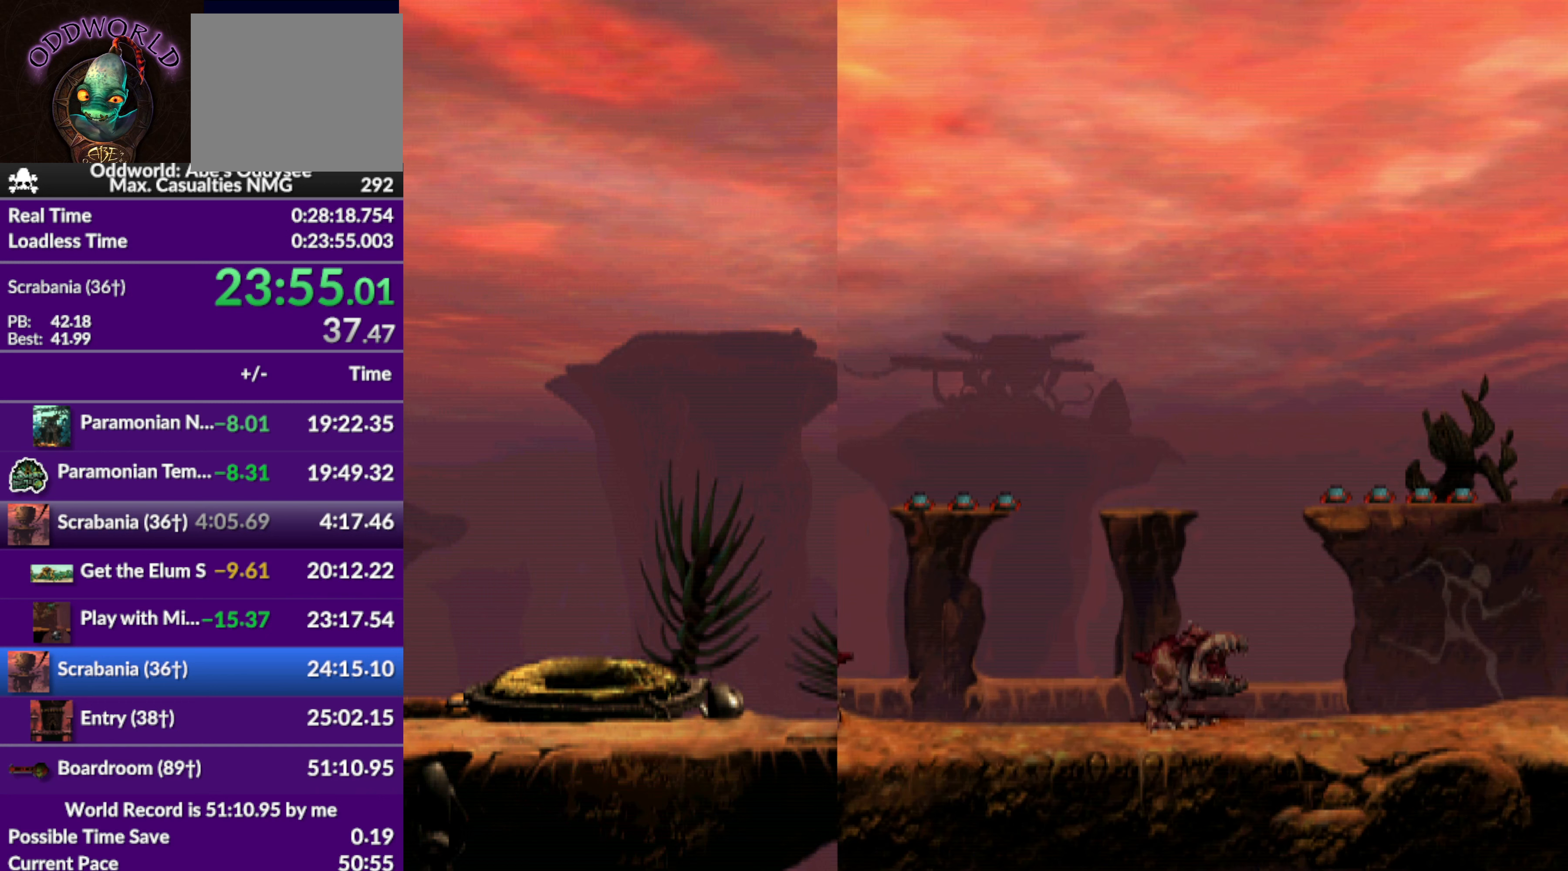
{"buttons": ["TRIANGLE", "R1", "DPAD_RIGHT"], "left_stick": "center", "events": [[200, "TRIANGLE", "down"]]}
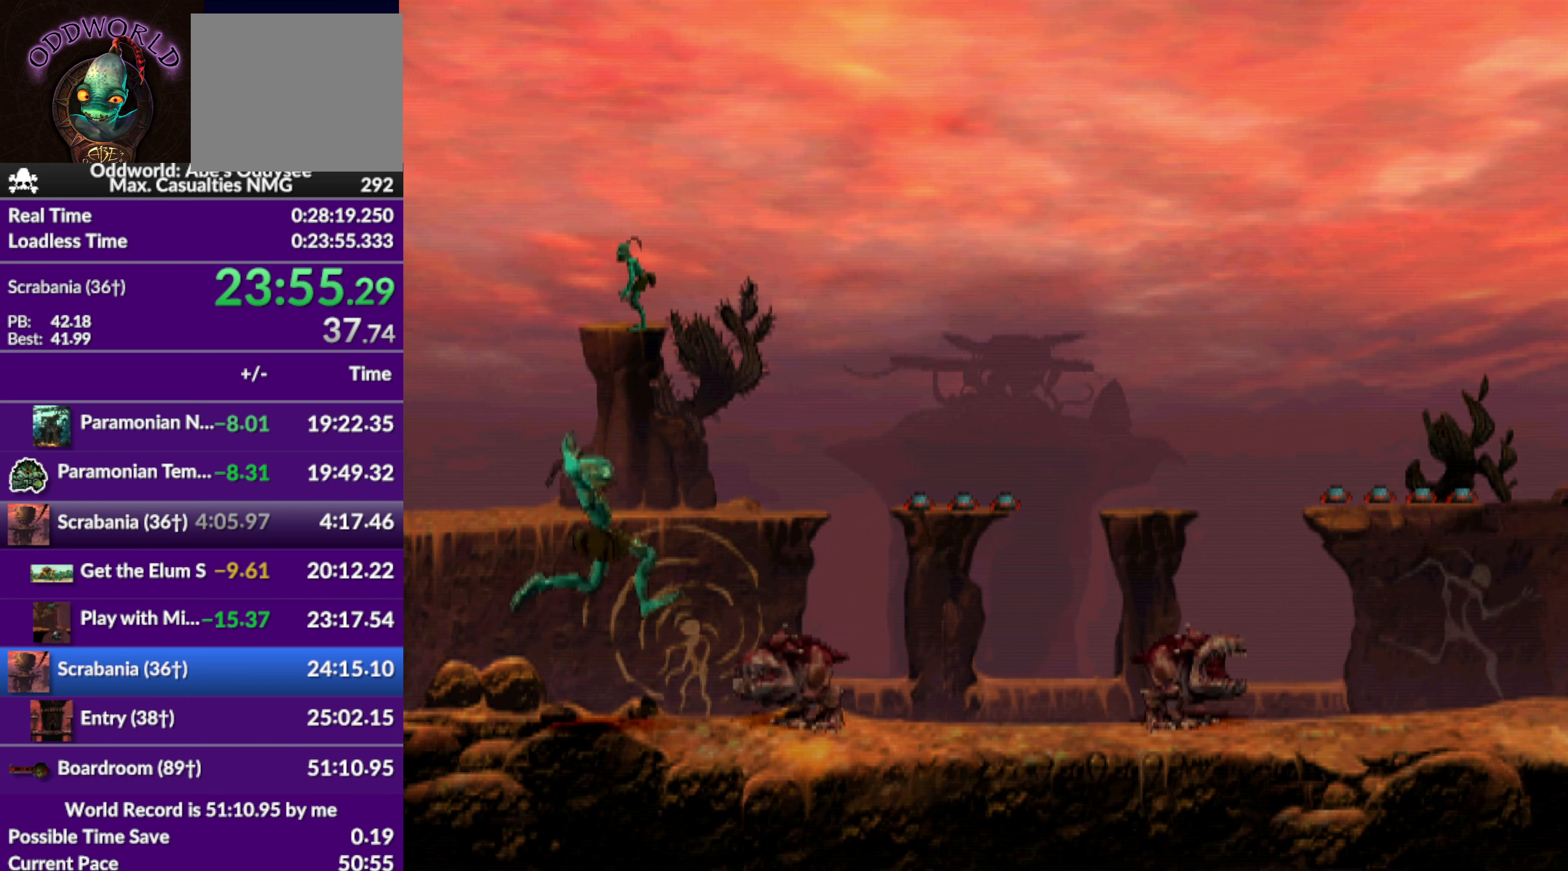
{"buttons": ["TRIANGLE", "R1", "DPAD_RIGHT"], "left_stick": "center", "events": []}
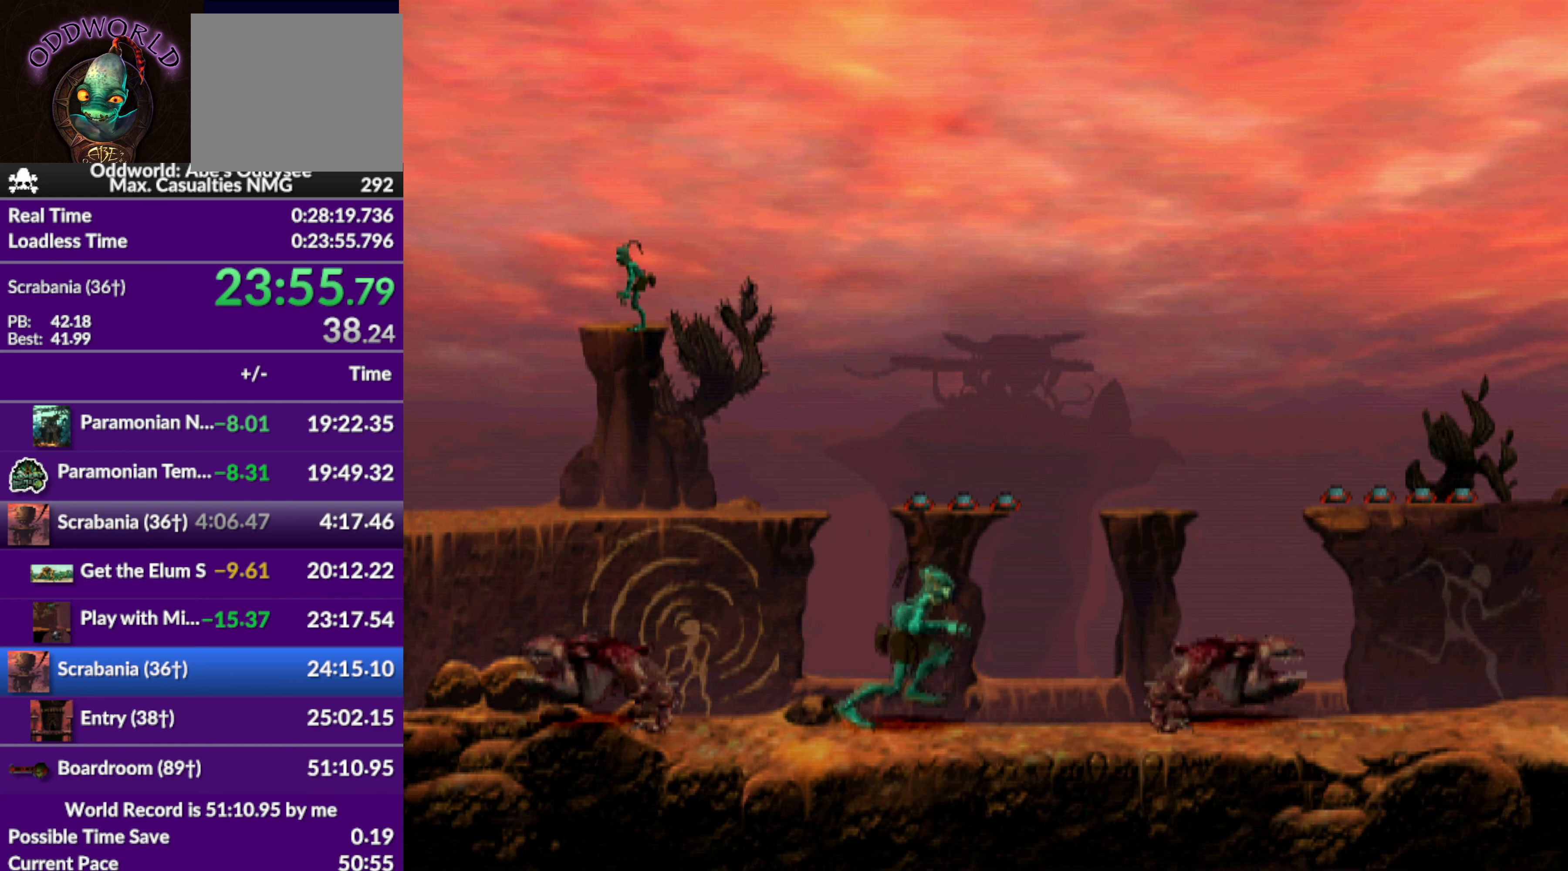
{"buttons": ["R1", "DPAD_RIGHT"], "left_stick": "center", "events": [[266, "TRIANGLE", "up"]]}
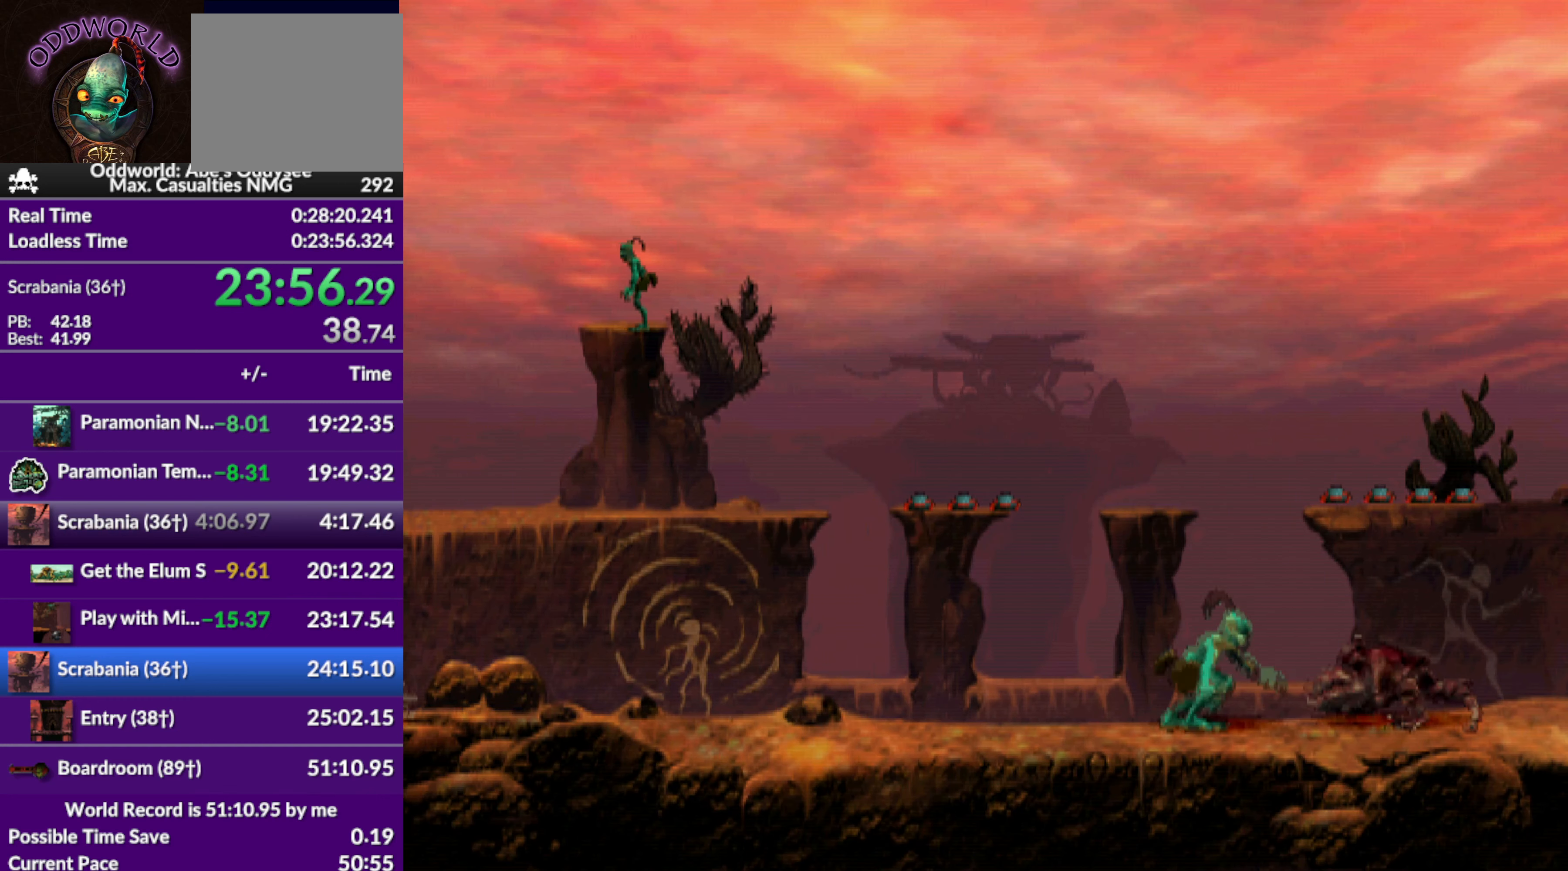
{"buttons": ["R1", "DPAD_RIGHT"], "left_stick": "center", "events": []}
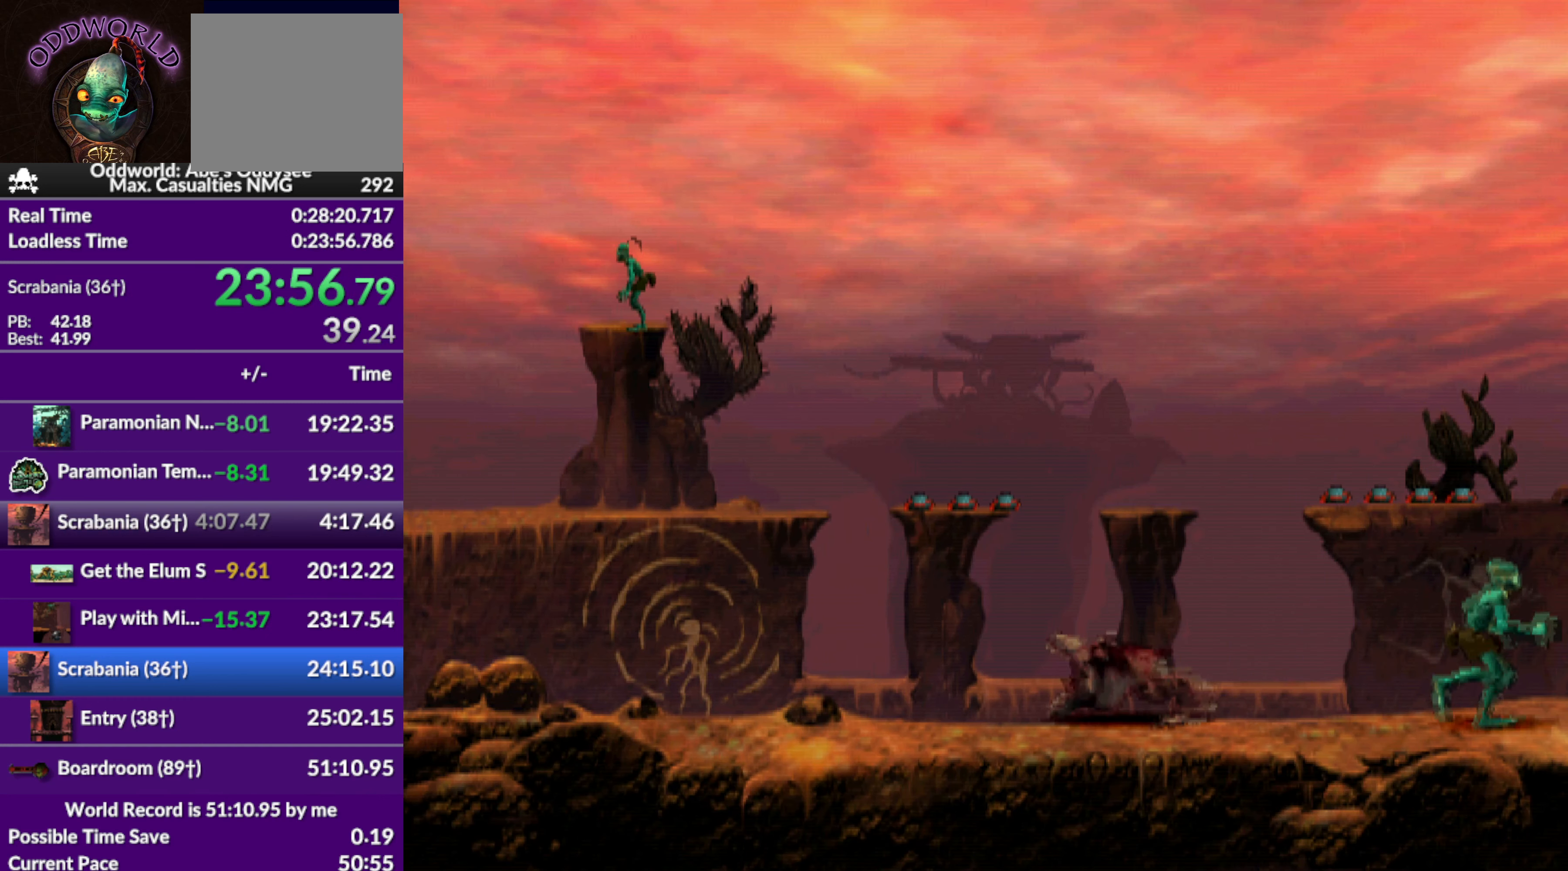
{"buttons": ["R1", "DPAD_RIGHT"], "left_stick": "center", "events": []}
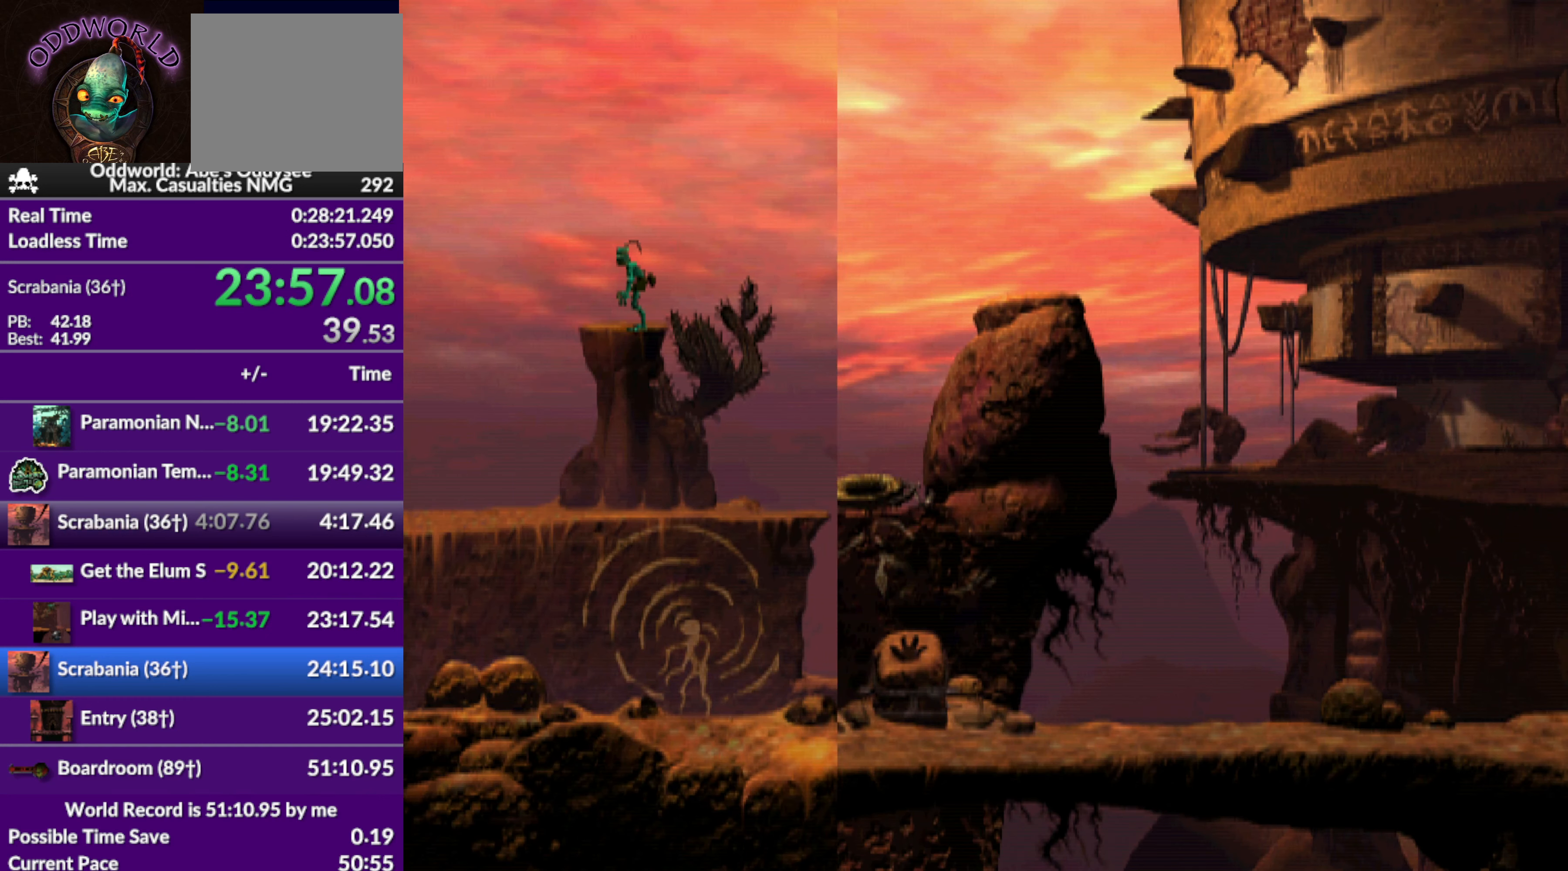
{"buttons": ["R1", "DPAD_RIGHT"], "left_stick": "center", "events": []}
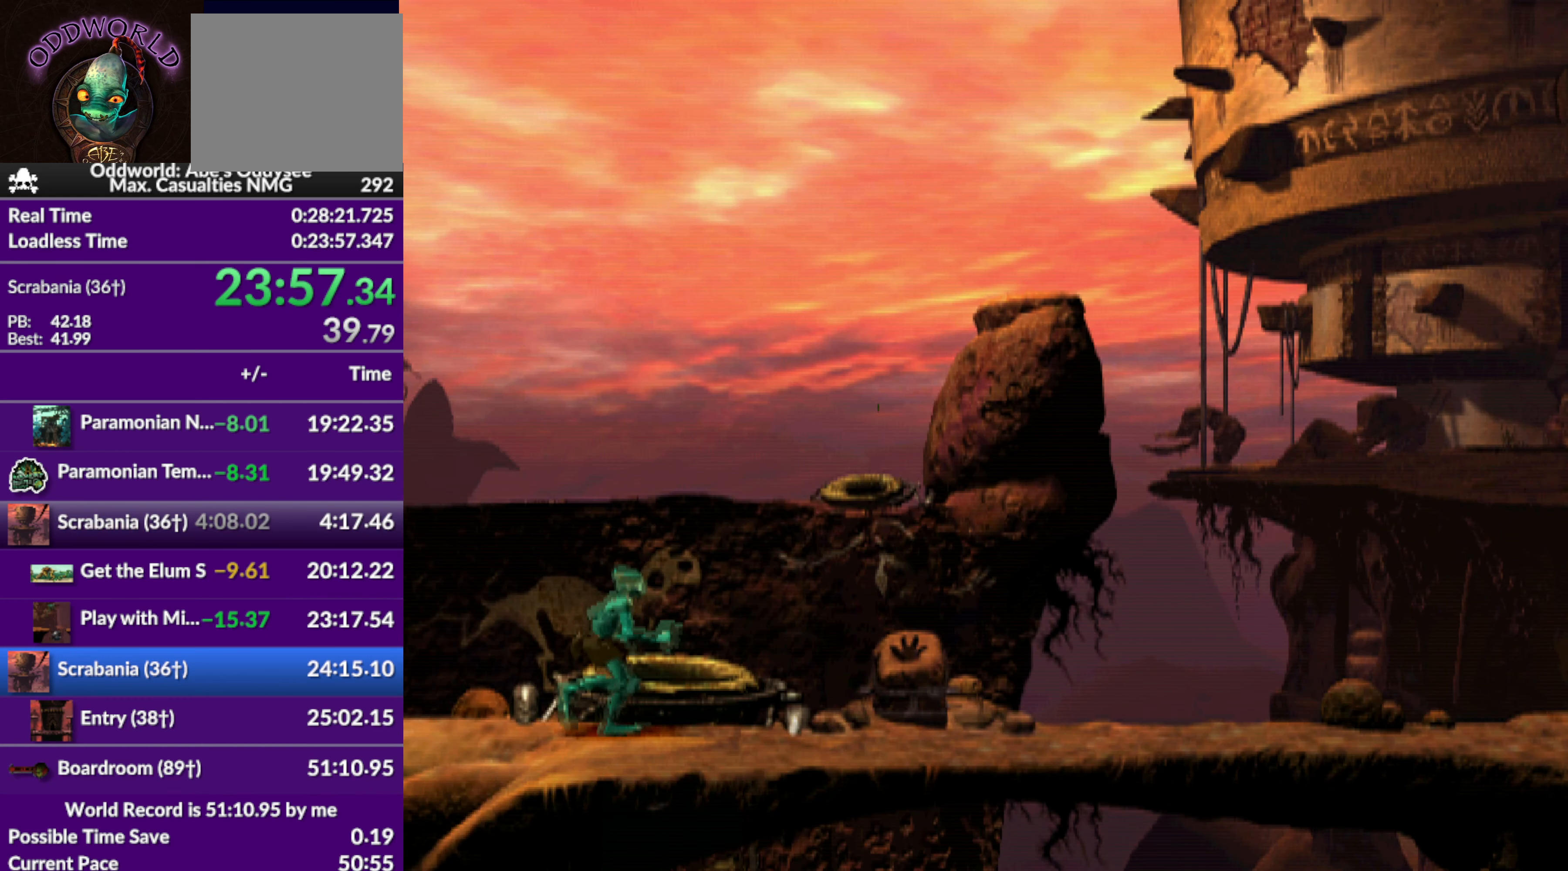
{"buttons": ["R1", "DPAD_RIGHT"], "left_stick": "center", "events": [[166, "CROSS", "down"], [333, "CROSS", "up"]]}
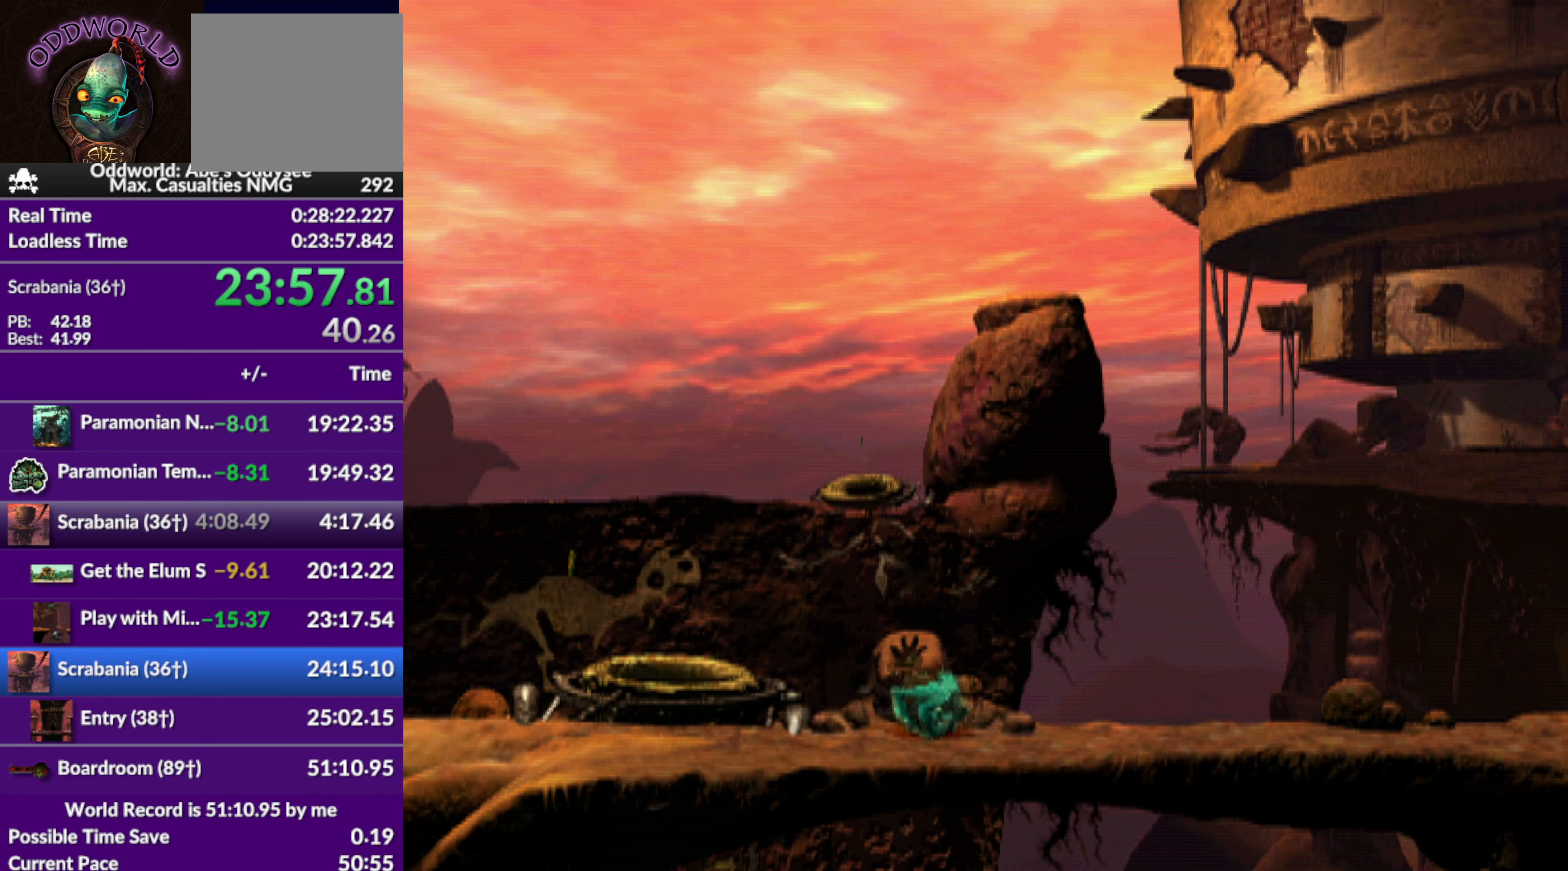
{"buttons": ["R1", "DPAD_RIGHT"], "left_stick": "center", "events": []}
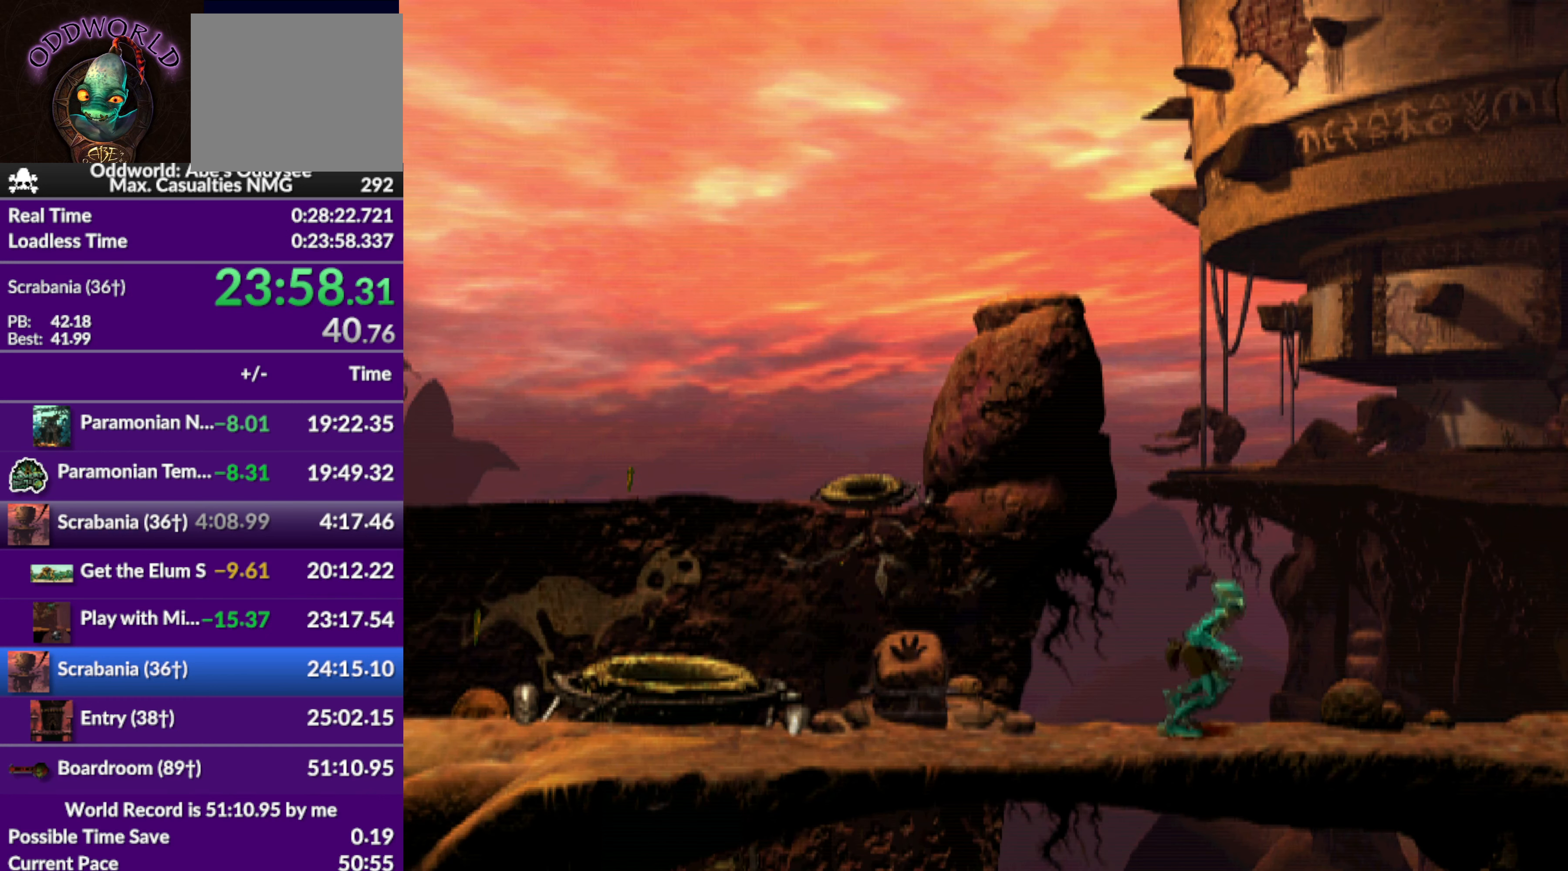
{"buttons": ["DPAD_RIGHT"], "left_stick": "center", "events": [[400, "R1", "up"]]}
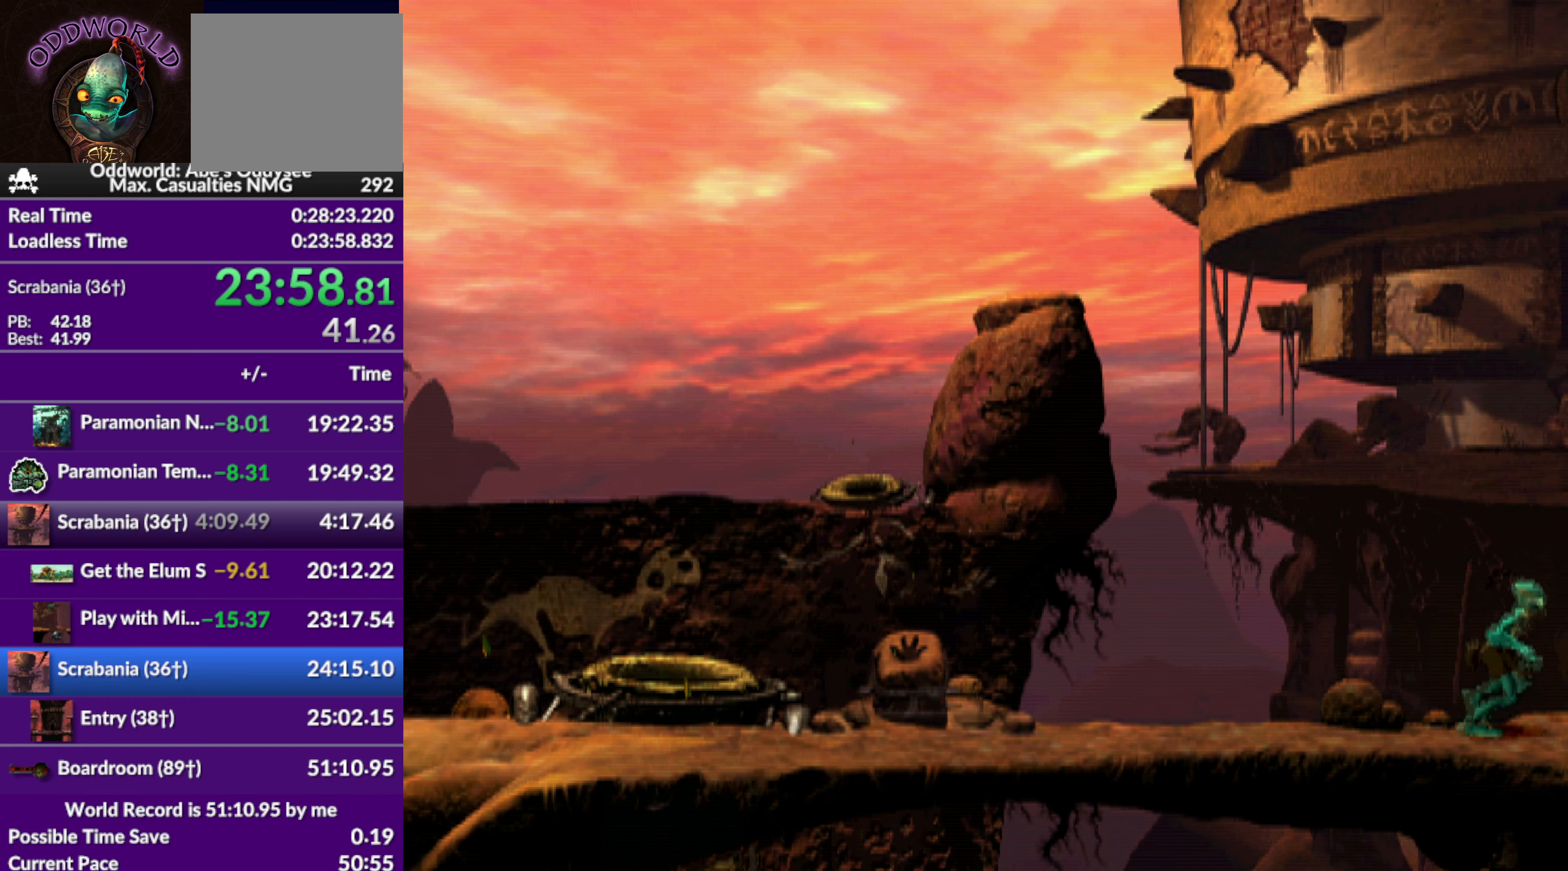
{"buttons": [], "left_stick": "center", "events": [[200, "DPAD_RIGHT", "up"]]}
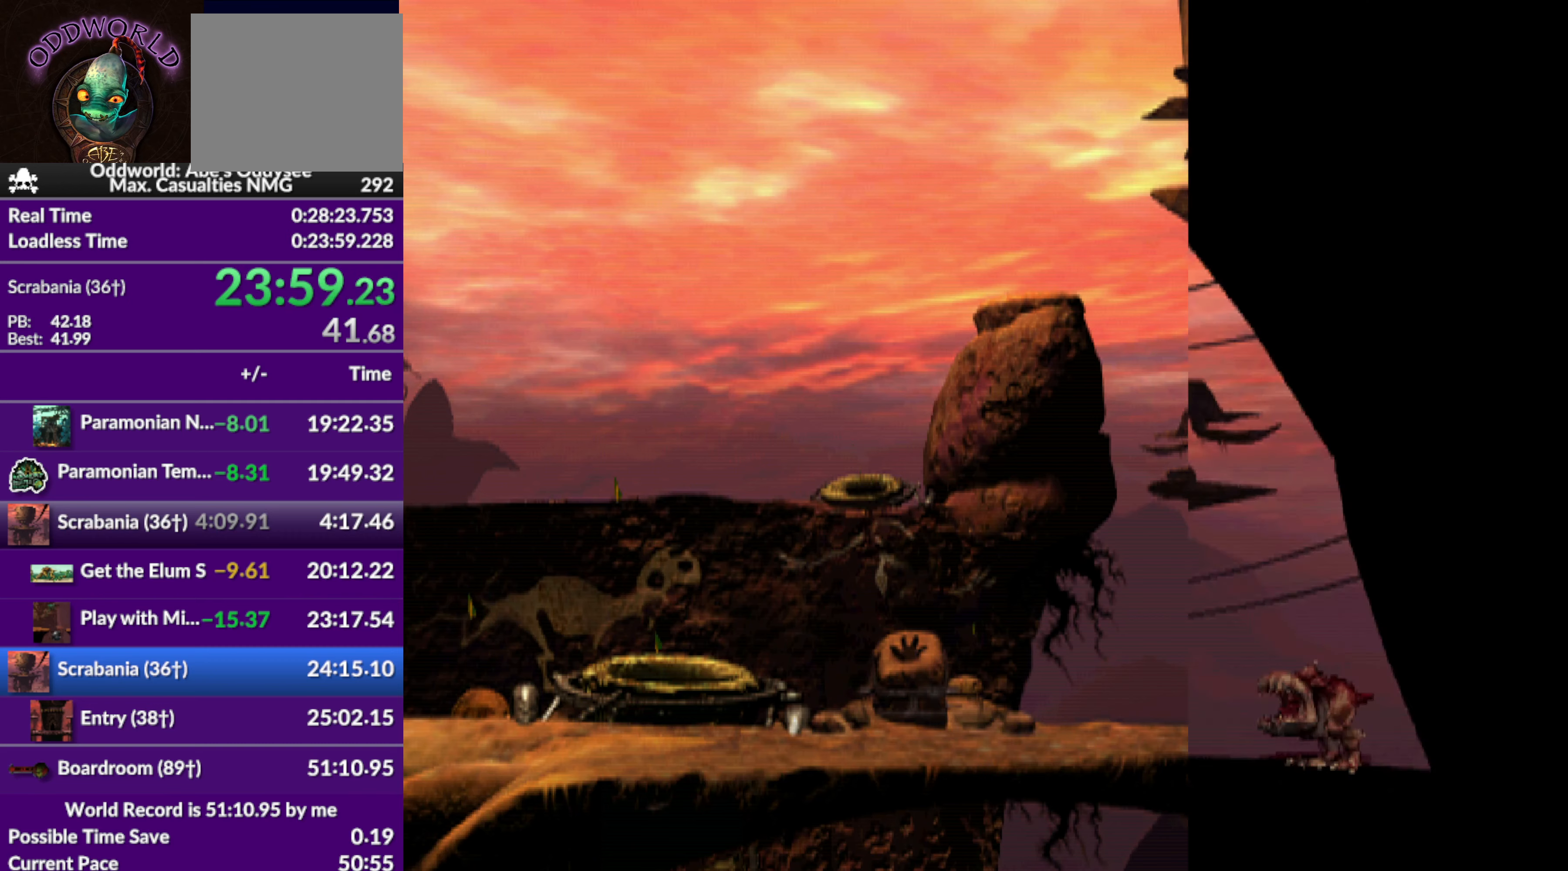
{"buttons": ["L1", "R1"], "left_stick": "center", "events": [[434, "L1", "down"], [434, "R1", "down"]]}
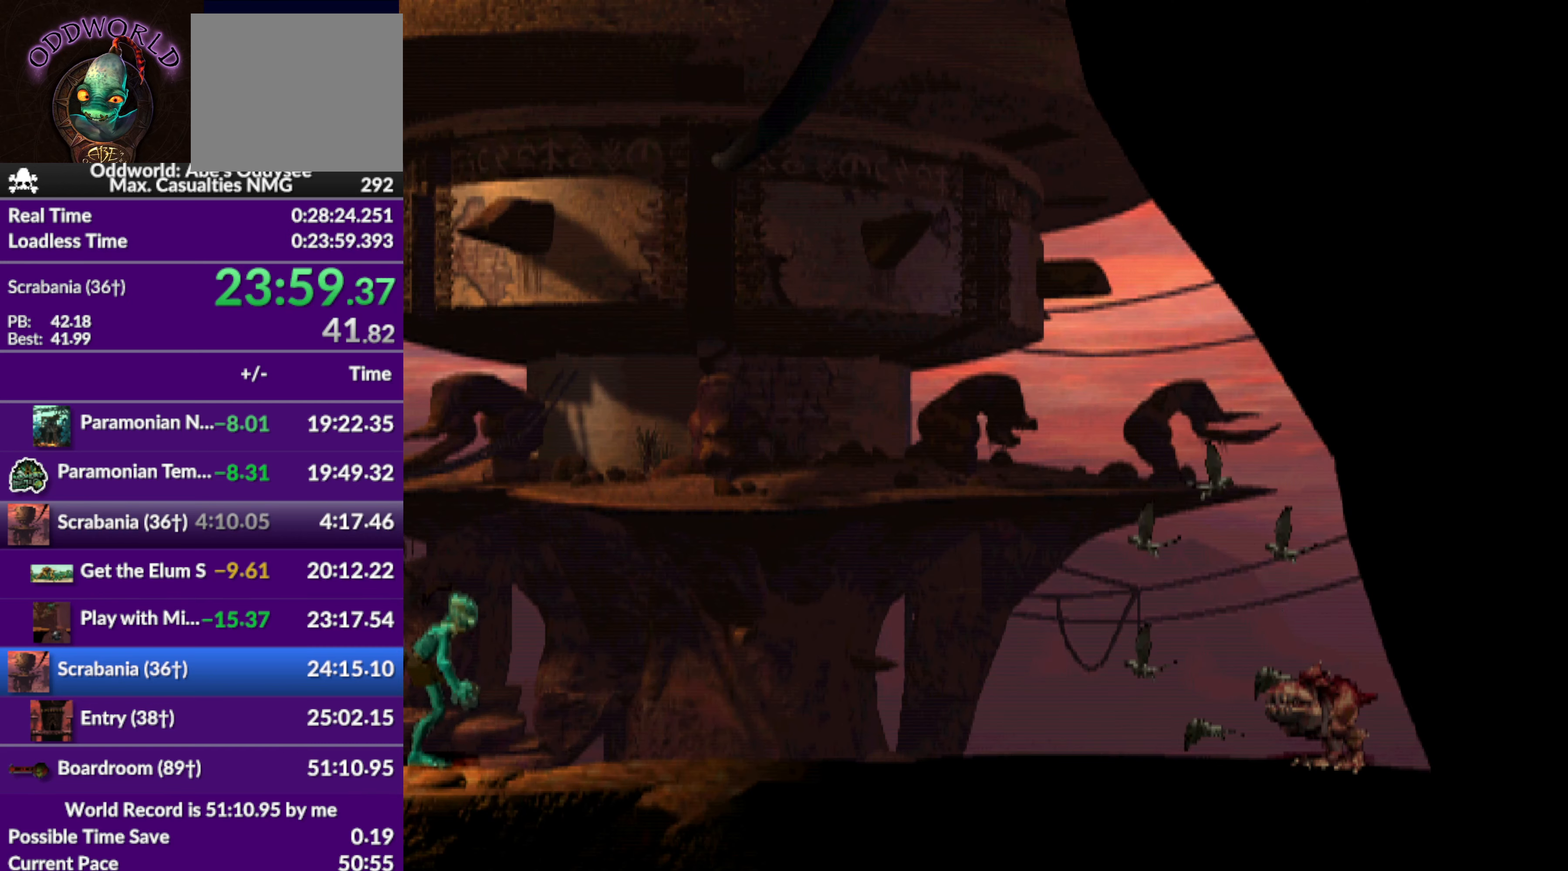
{"buttons": ["R1", "DPAD_RIGHT"], "left_stick": "center", "events": [[134, "L1", "up"], [134, "R1", "up"], [334, "R1", "down"], [400, "DPAD_RIGHT", "down"]]}
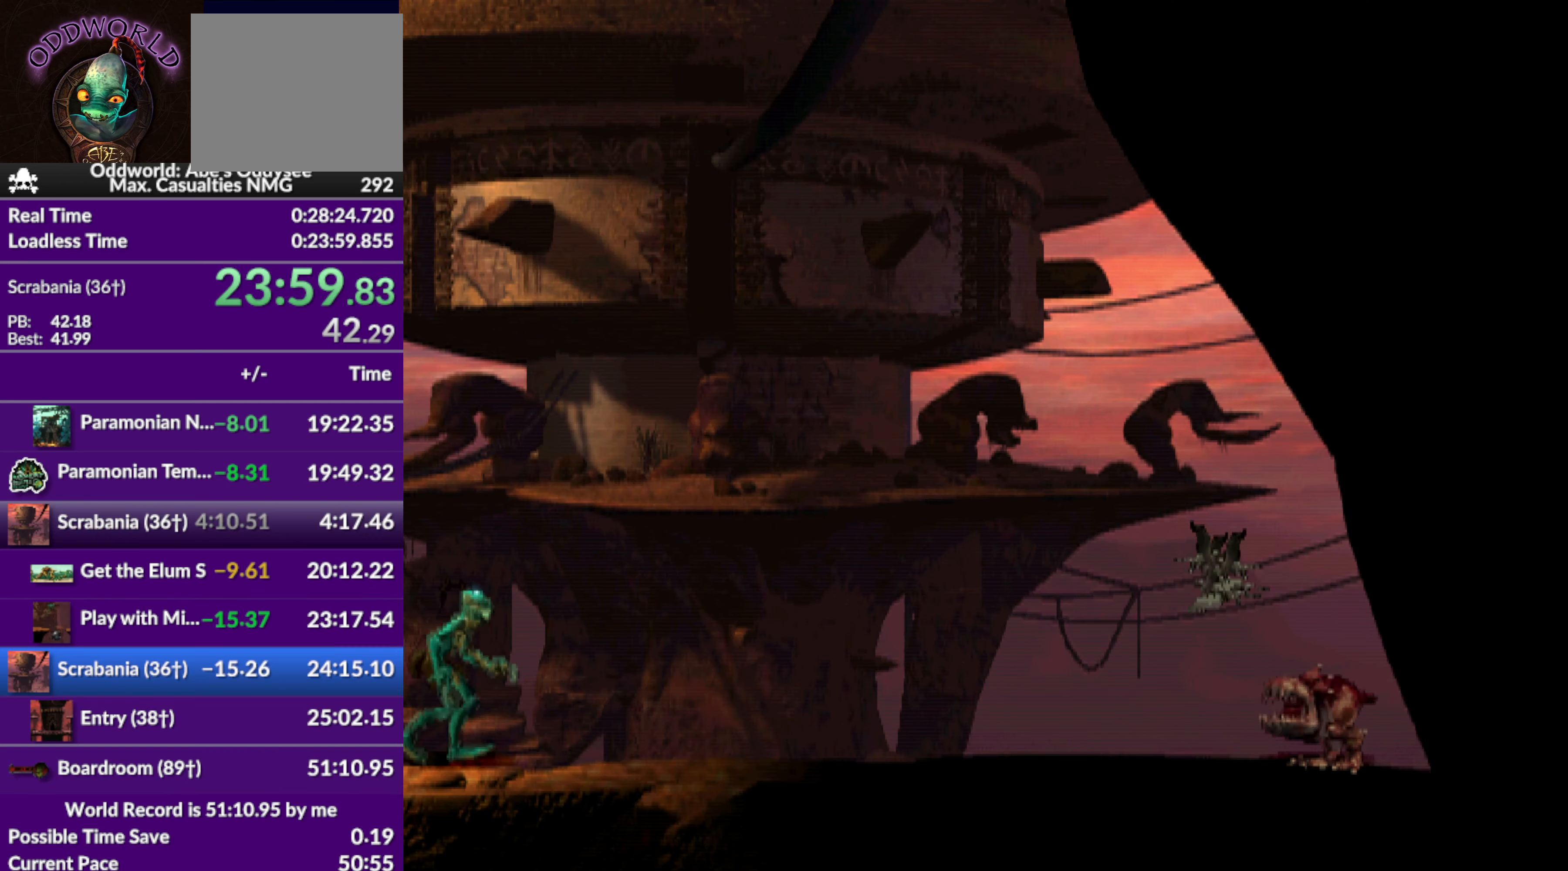
{"buttons": ["TRIANGLE", "R1", "DPAD_RIGHT"], "left_stick": "center", "events": [[334, "TRIANGLE", "down"]]}
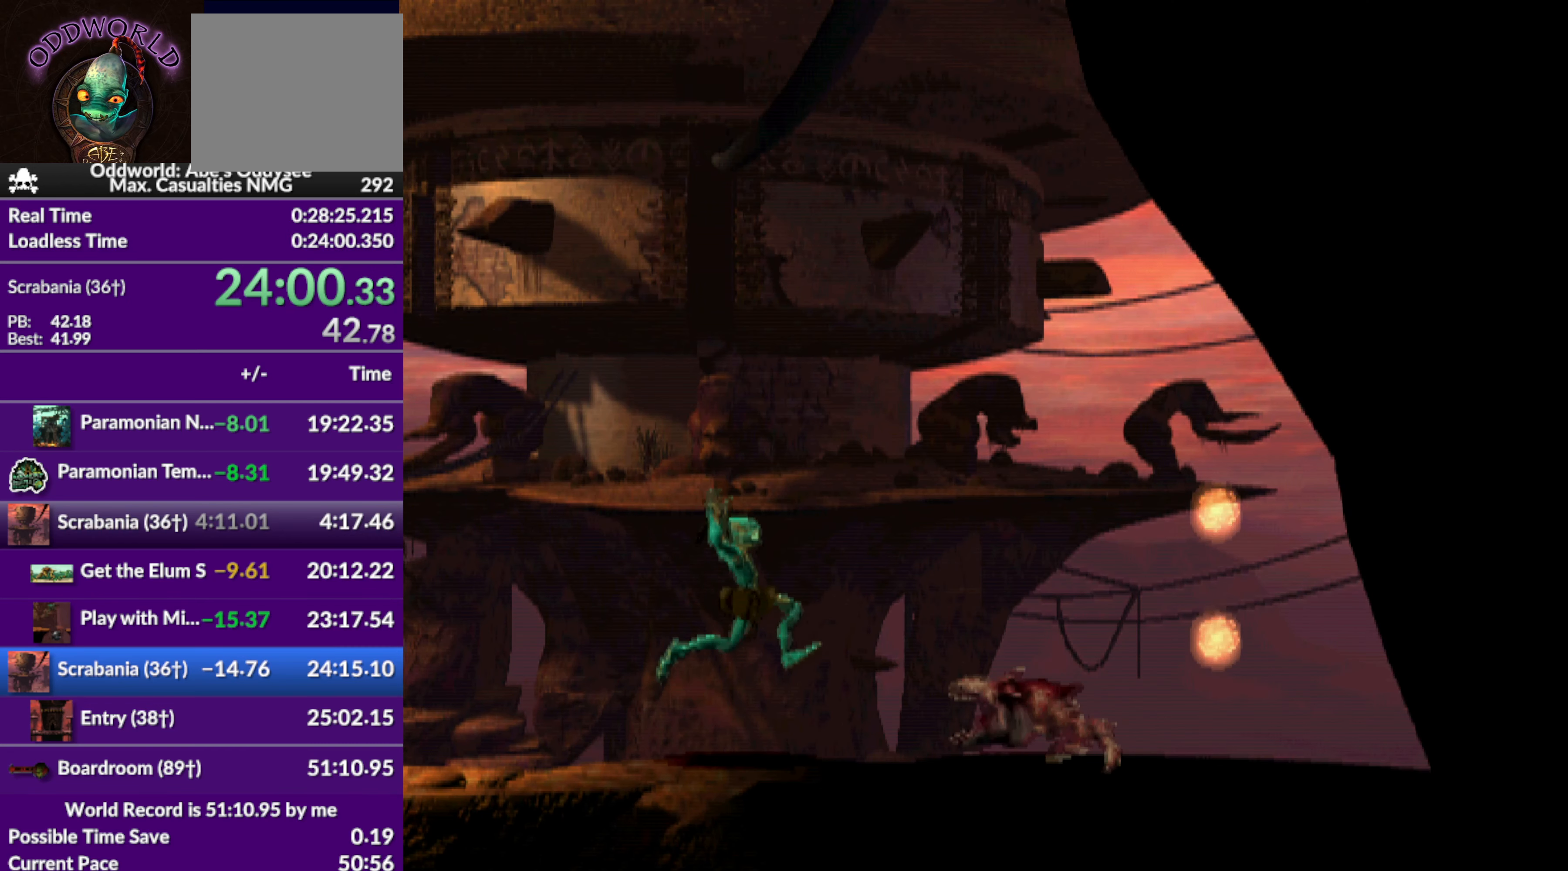
{"buttons": ["TRIANGLE", "R1", "DPAD_RIGHT"], "left_stick": "center", "events": []}